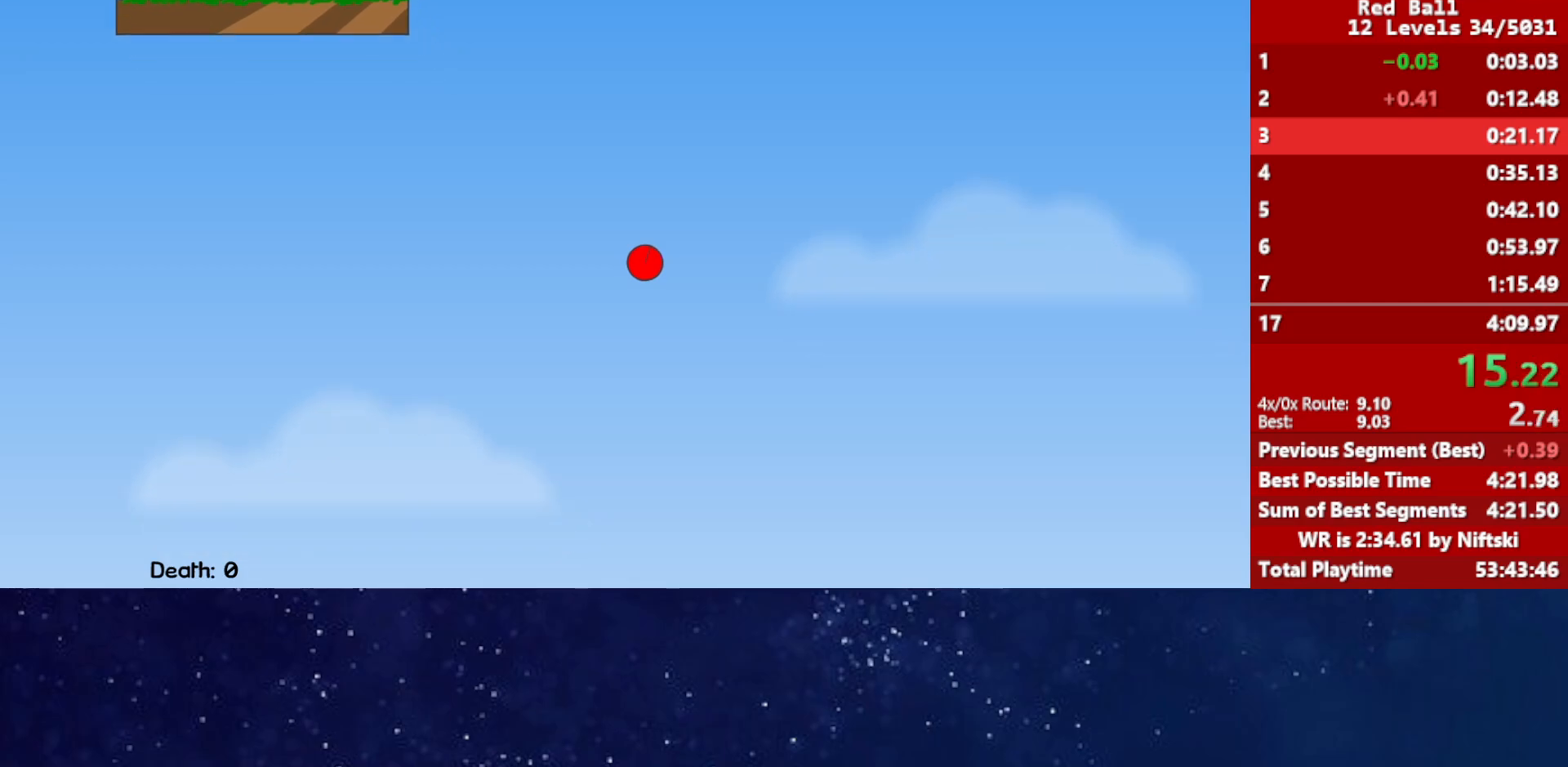
Gameplay with keyboard; each line is a JSON object with the keys held at the frame after it. "events" lists presses ("down") and releases ("up") of "down", "left", "p", "r", "right" and "up" between this image and that frame as [ms after this image, input, new state], when the widget could be followed in between. No other keys are recorded. Mouse input is not recorded.
{"keys": ["right"], "events": []}
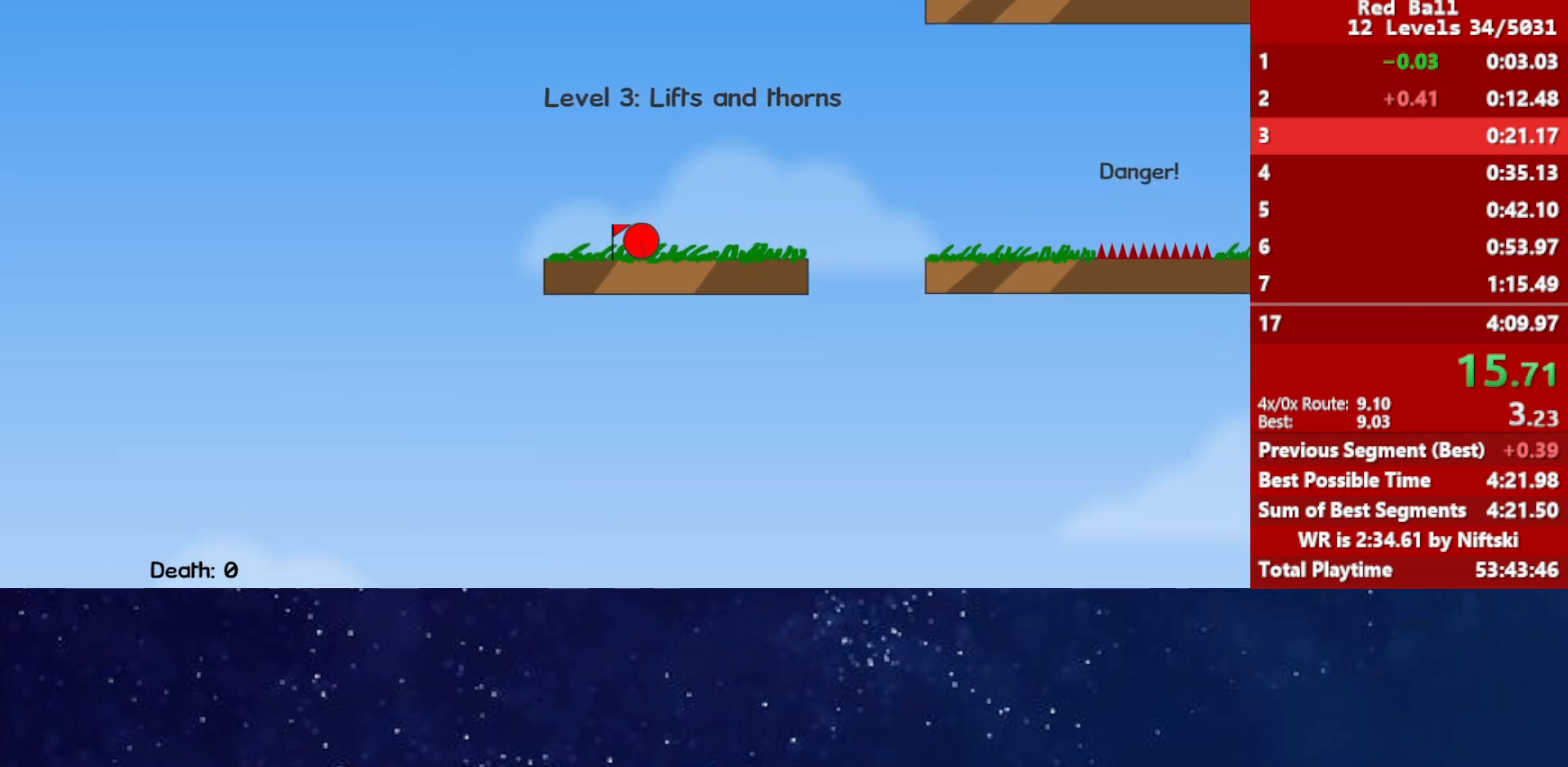
{"keys": ["right", "up"], "events": [[117, "up", "down"]]}
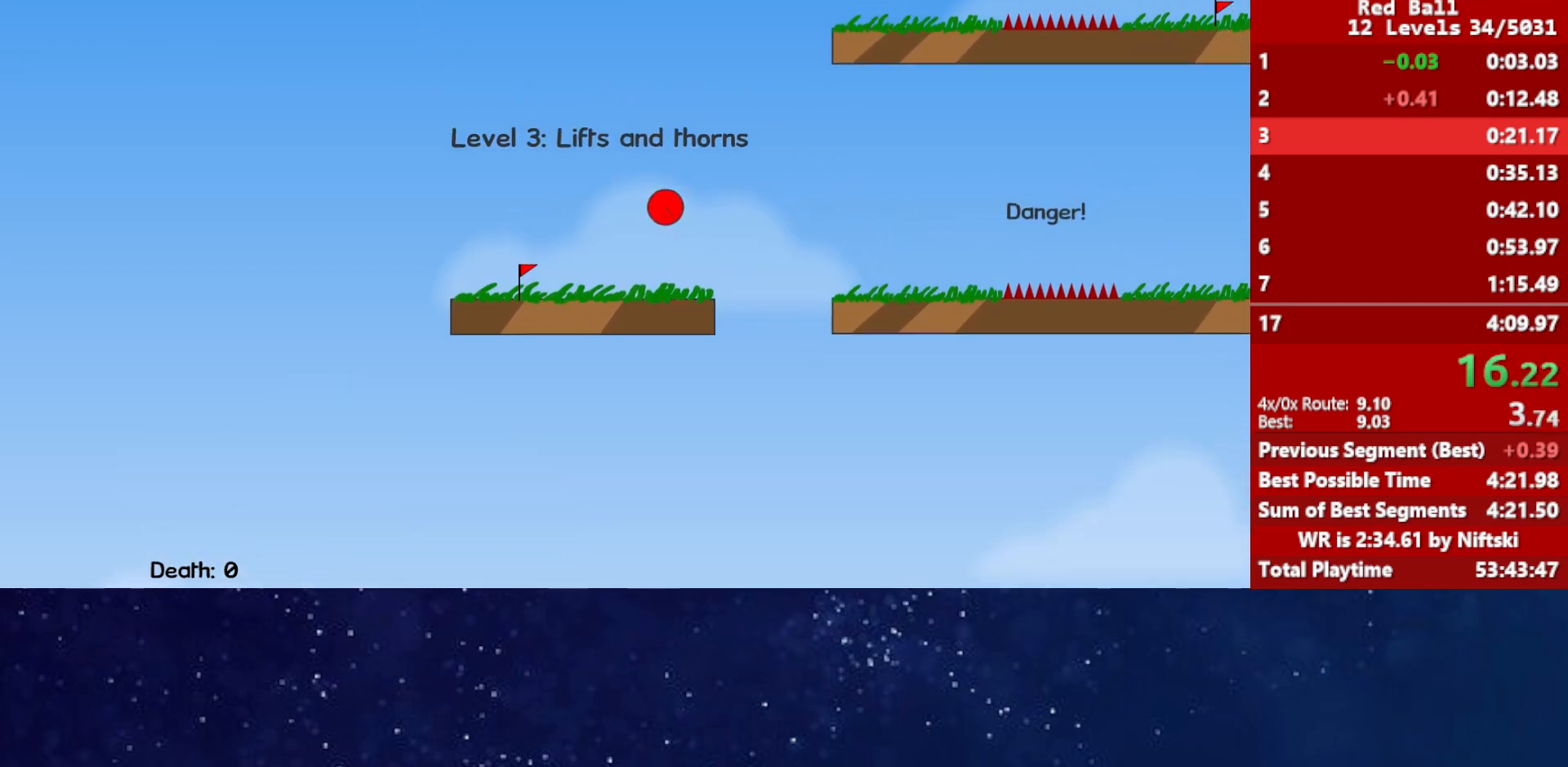
{"keys": ["right", "up"], "events": []}
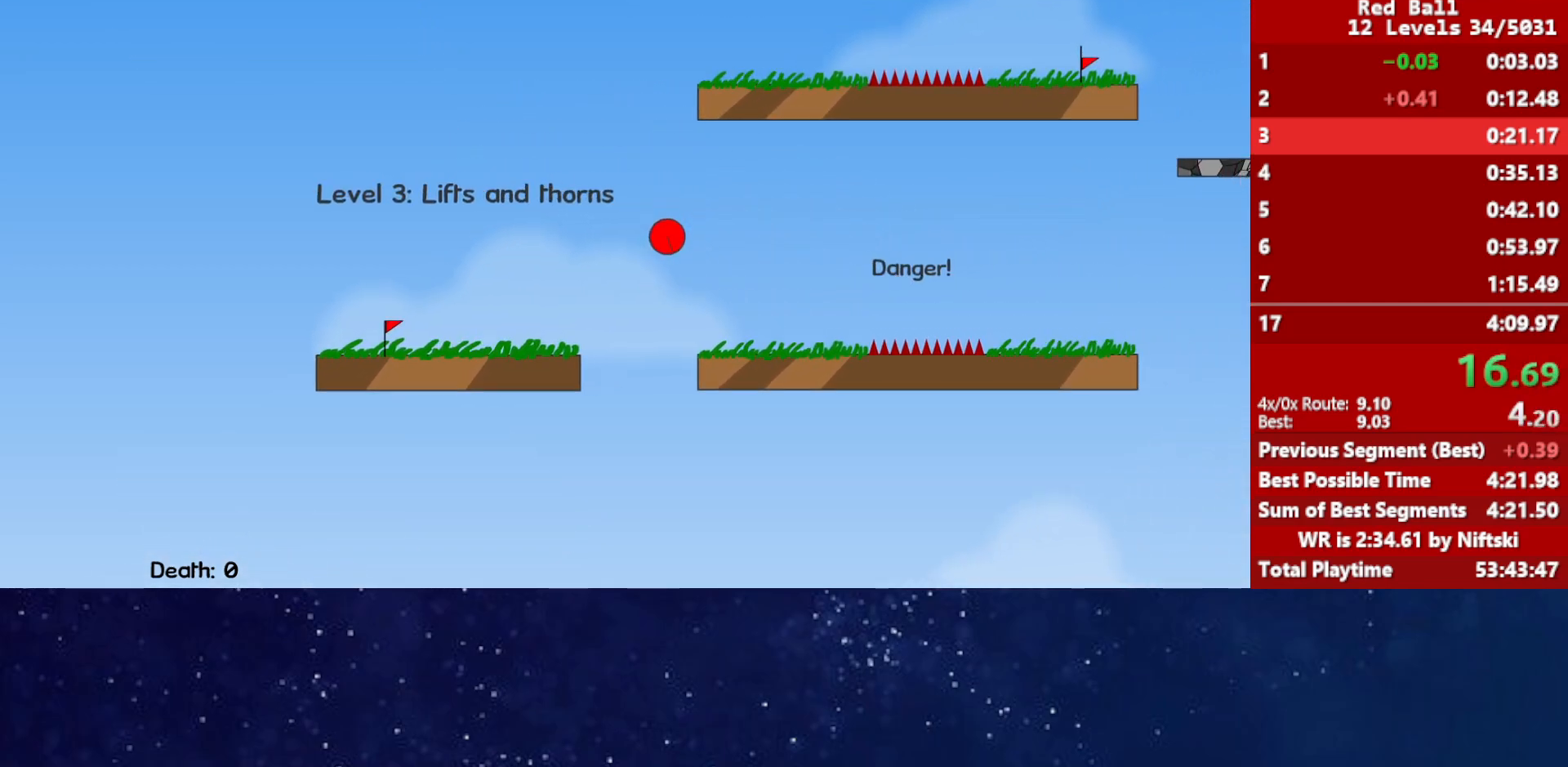
{"keys": ["right", "up"], "events": []}
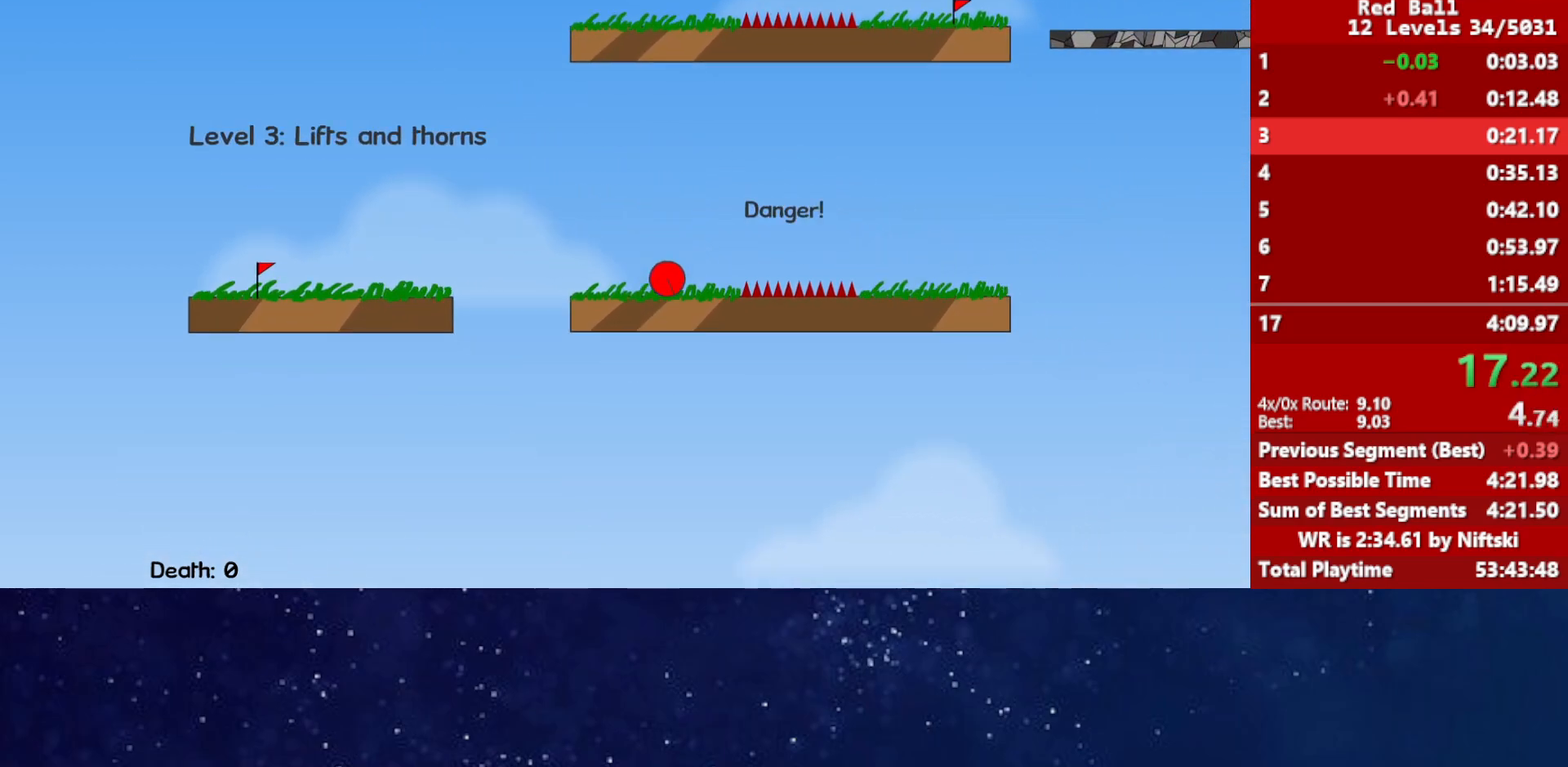
{"keys": ["right", "up"], "events": []}
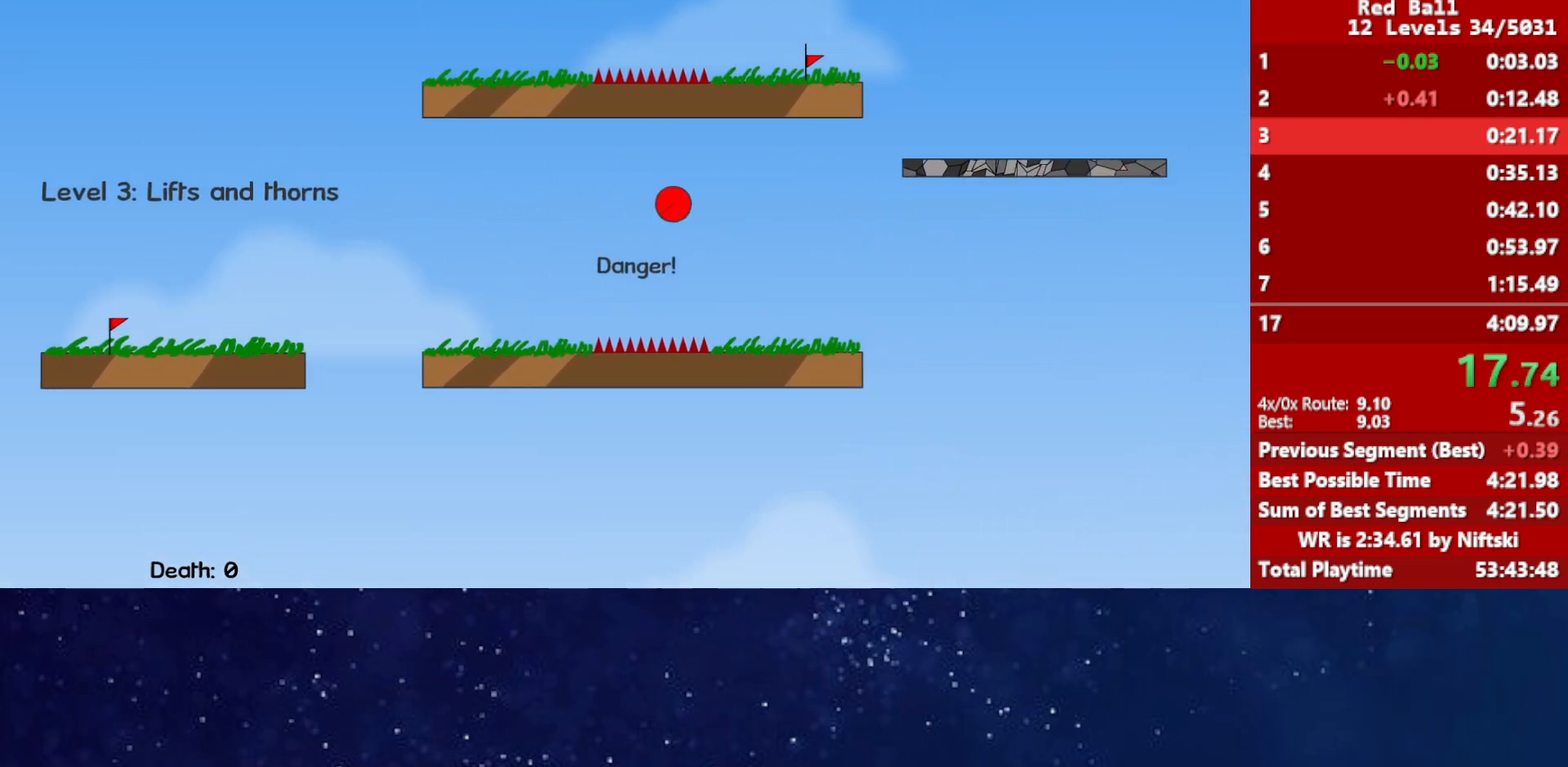
{"keys": ["right", "up"], "events": []}
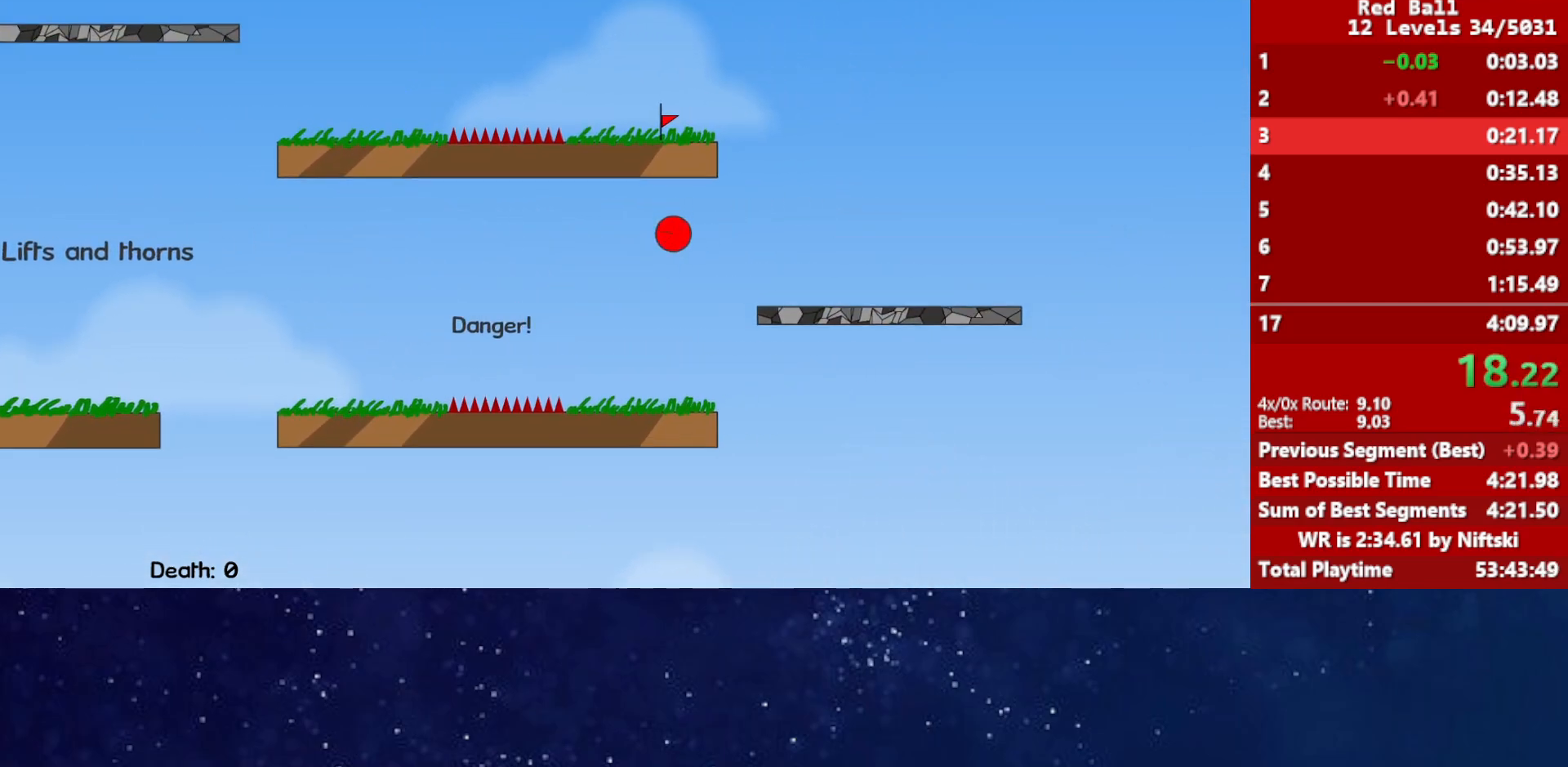
{"keys": ["up"], "events": [[17, "right", "up"]]}
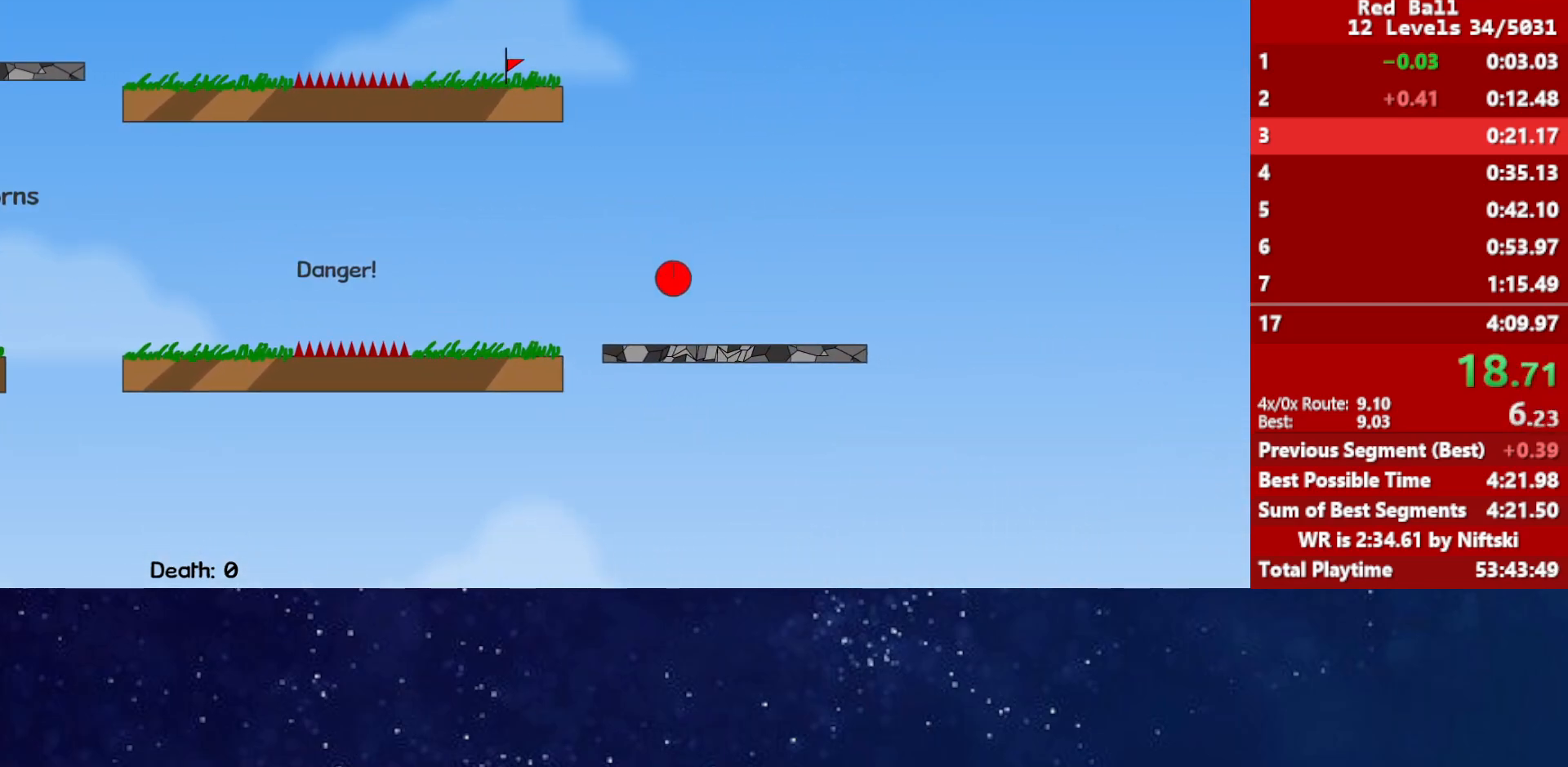
{"keys": ["left", "up"], "events": [[417, "left", "down"]]}
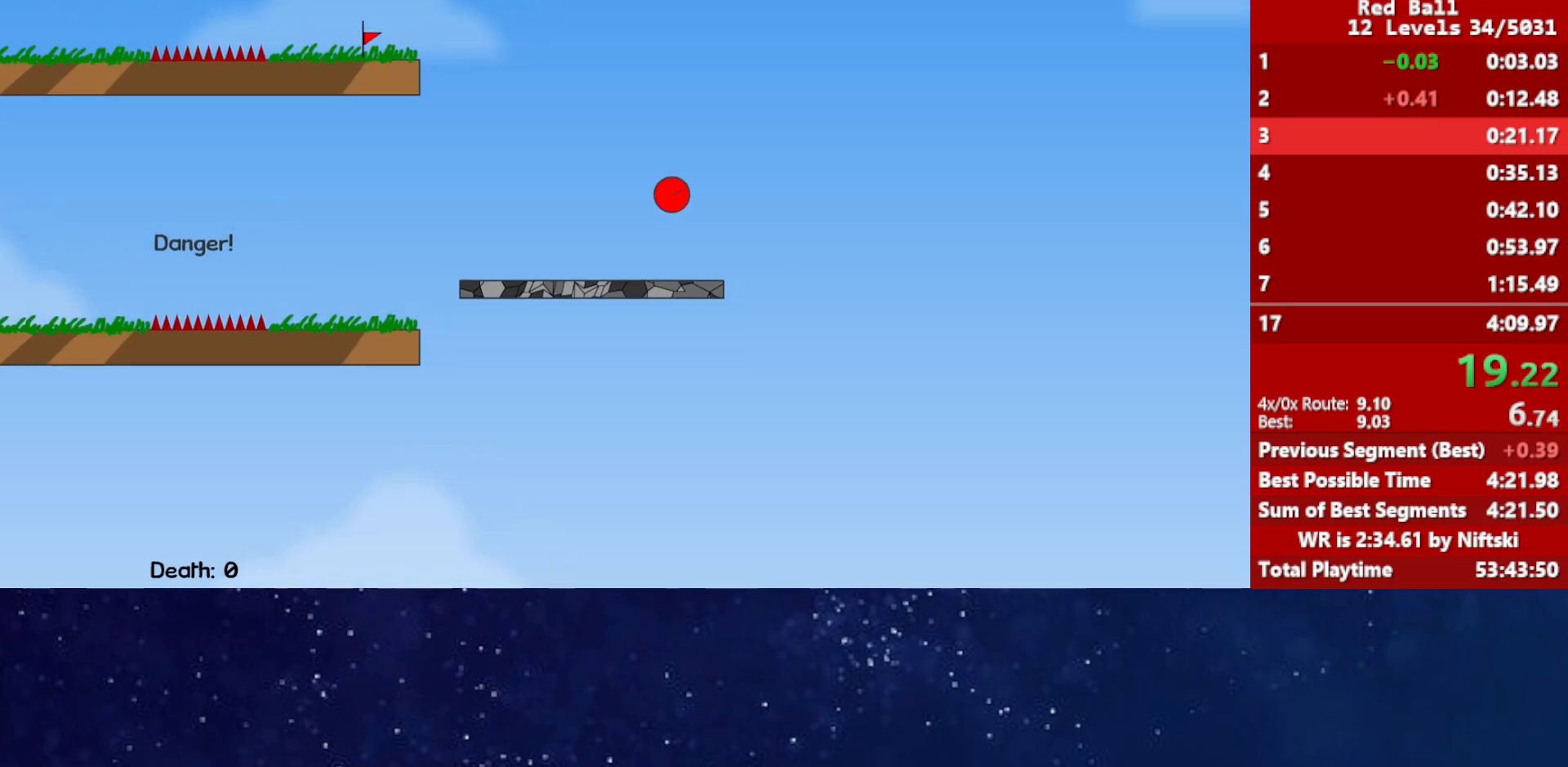
{"keys": ["left", "up"], "events": []}
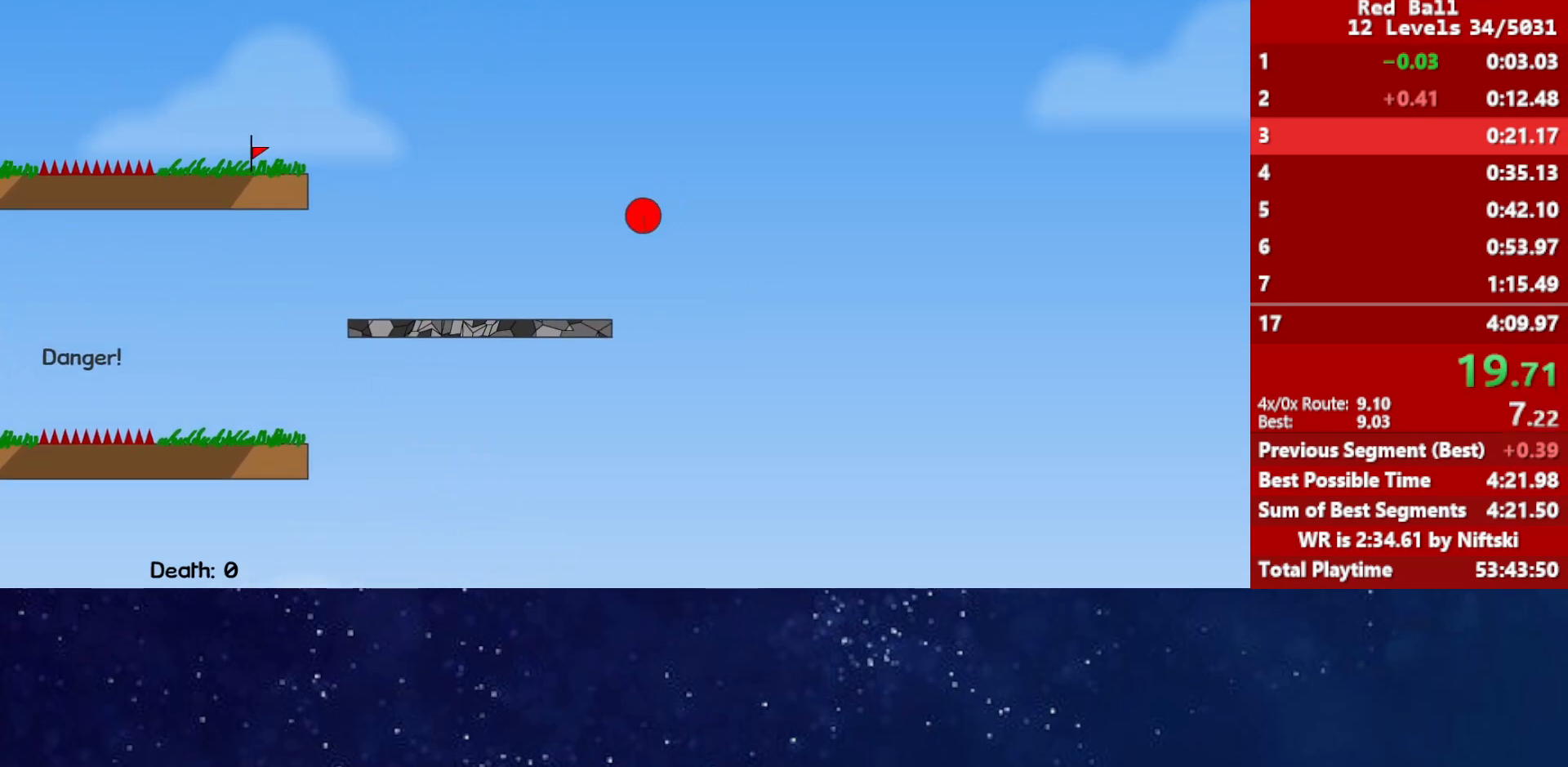
{"keys": ["right", "up"], "events": [[483, "left", "up"], [483, "right", "down"]]}
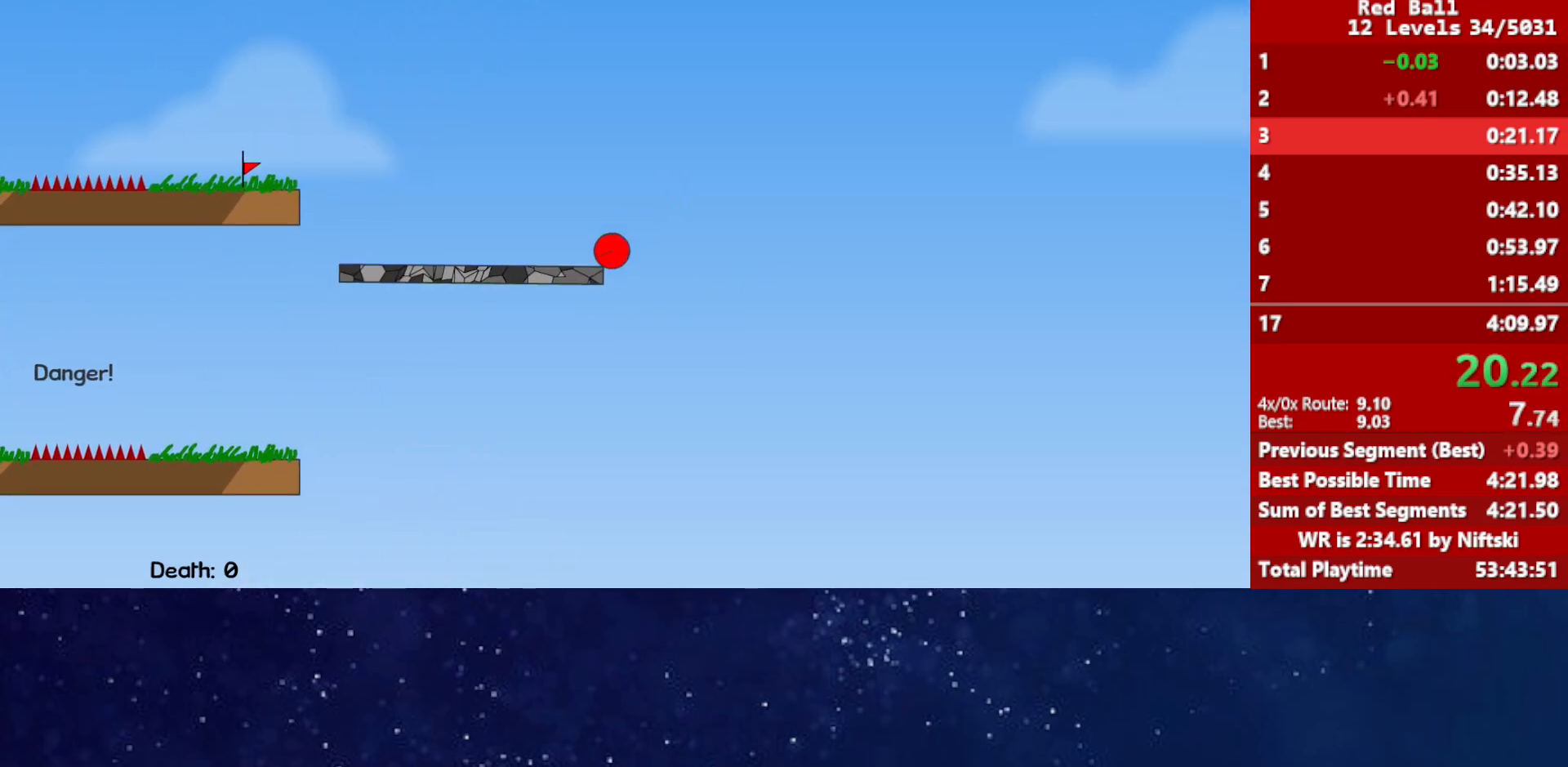
{"keys": ["up"], "events": [[250, "left", "down"], [250, "right", "up"], [400, "left", "up"]]}
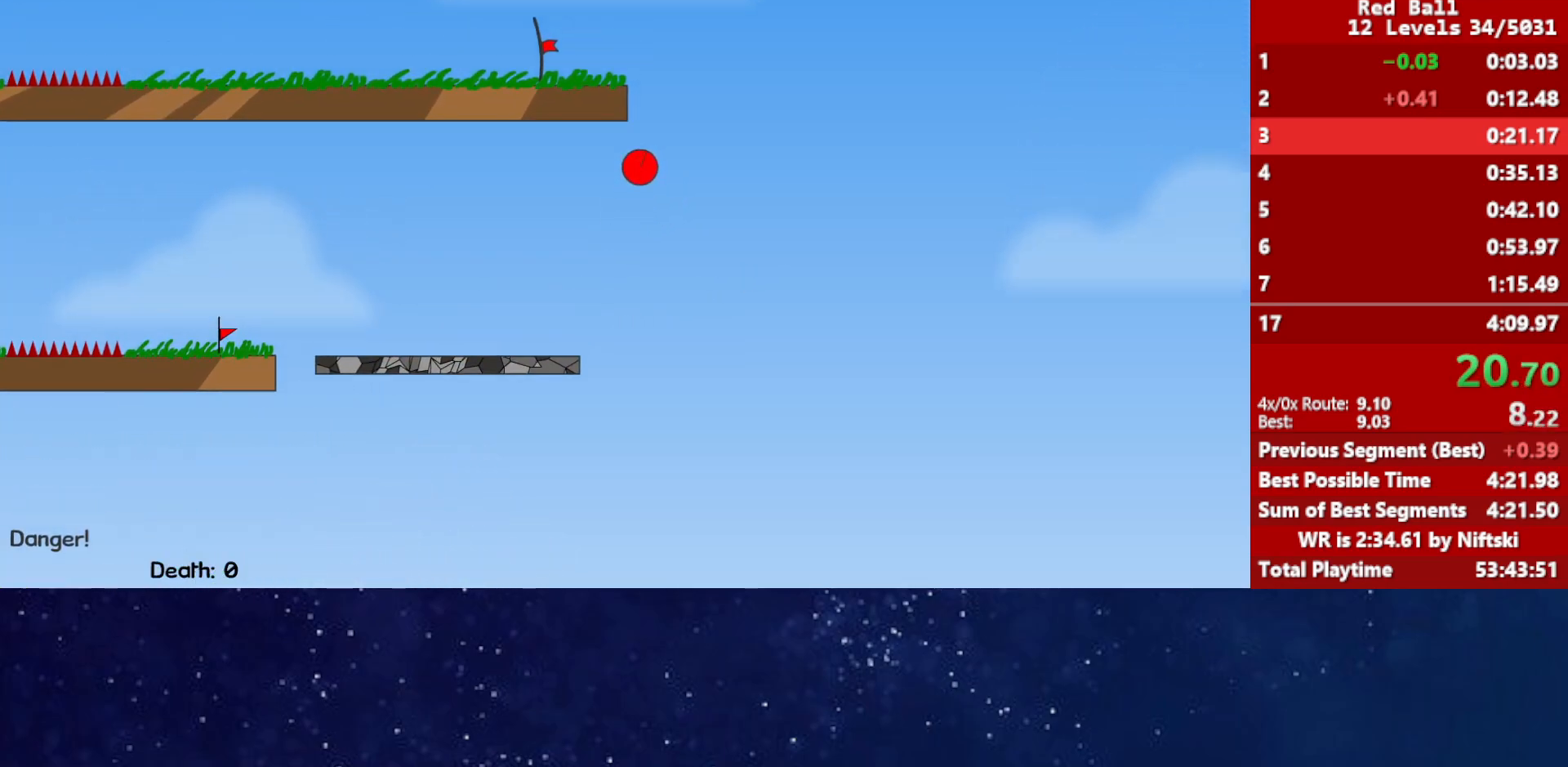
{"keys": ["left"], "events": [[33, "left", "down"], [133, "up", "up"]]}
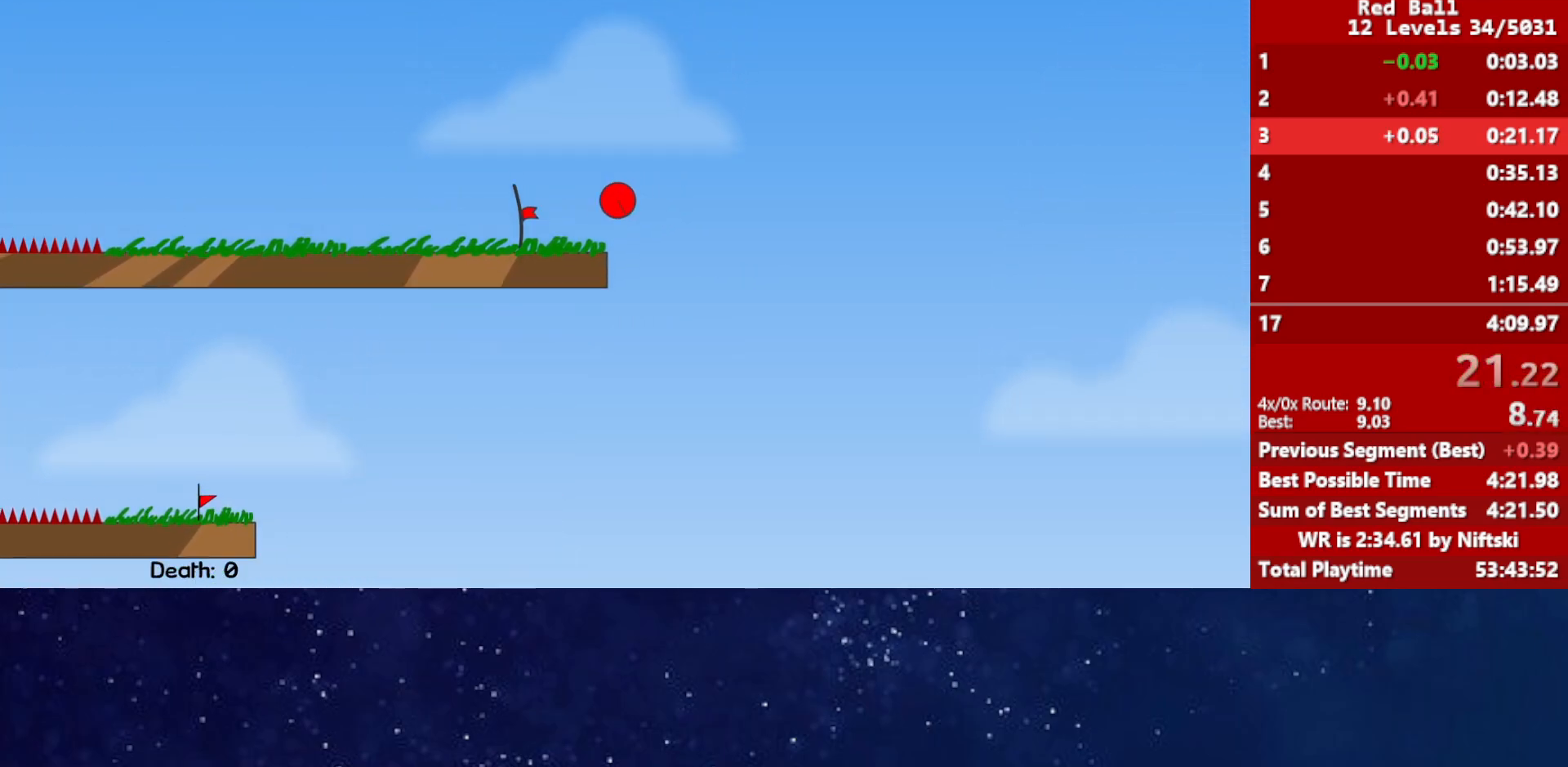
{"keys": ["left"], "events": []}
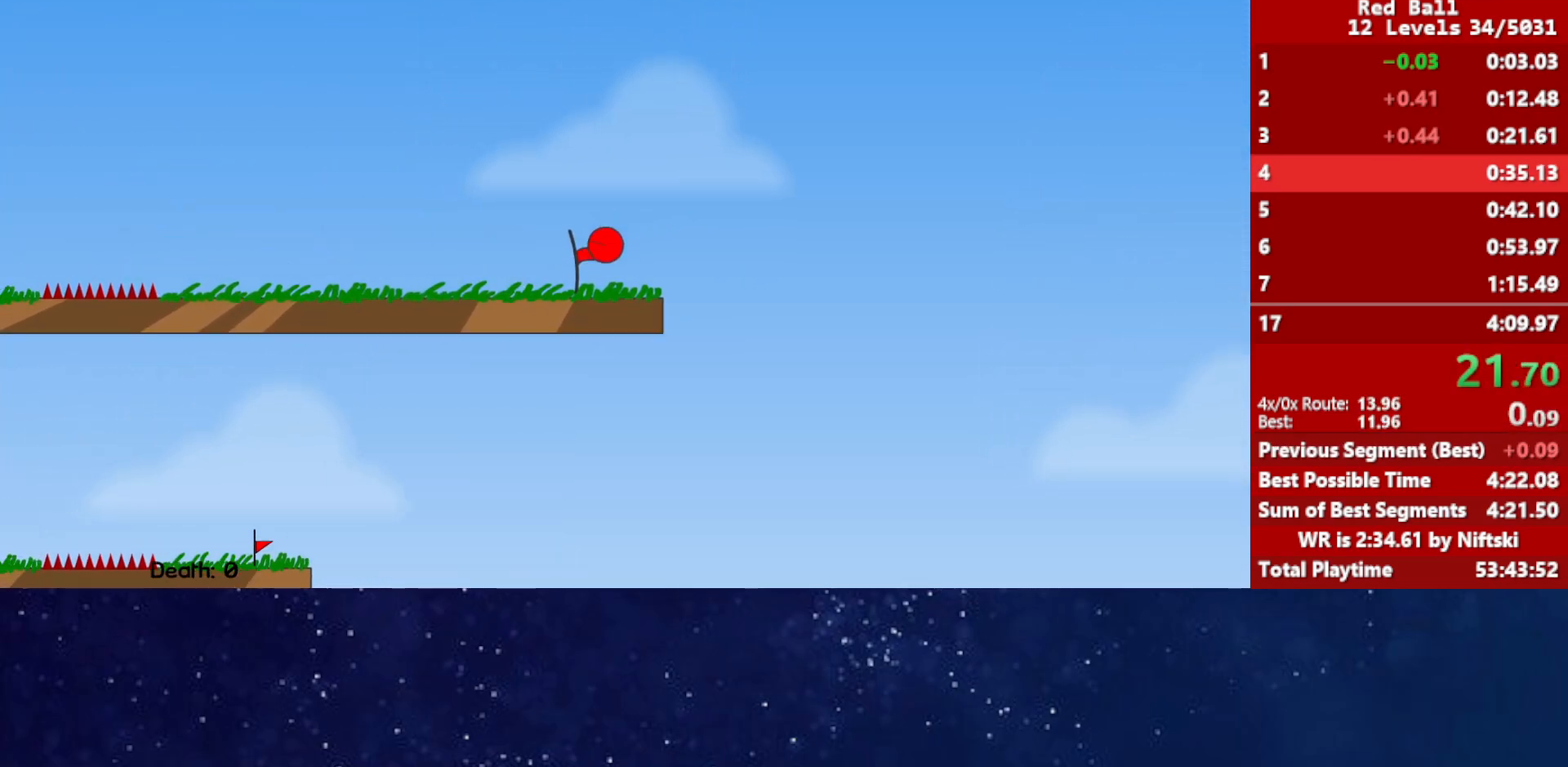
{"keys": ["p"], "events": [[317, "left", "up"], [450, "p", "down"]]}
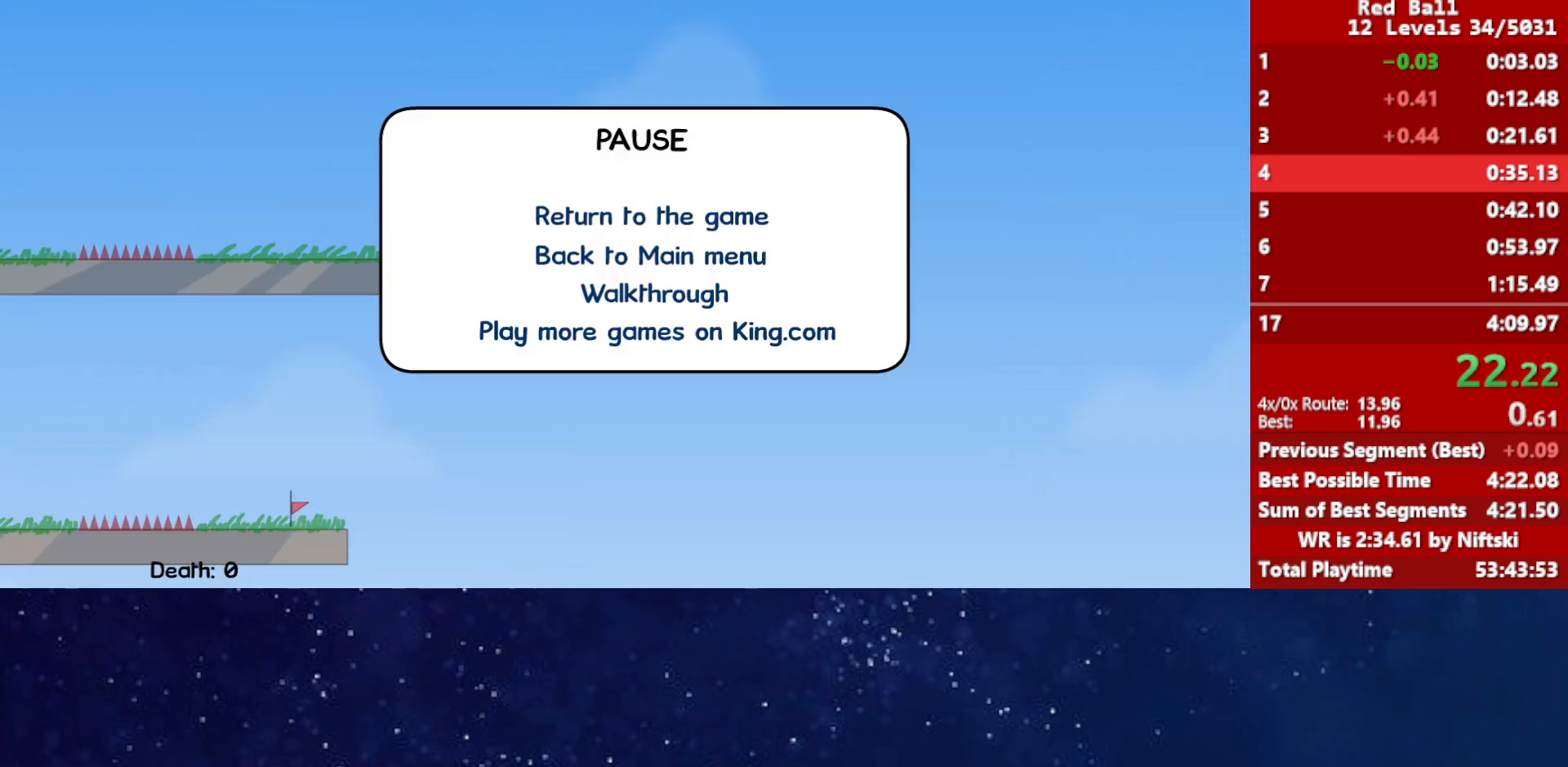
{"keys": [], "events": [[33, "p", "up"], [50, "p", "down"], [133, "p", "up"]]}
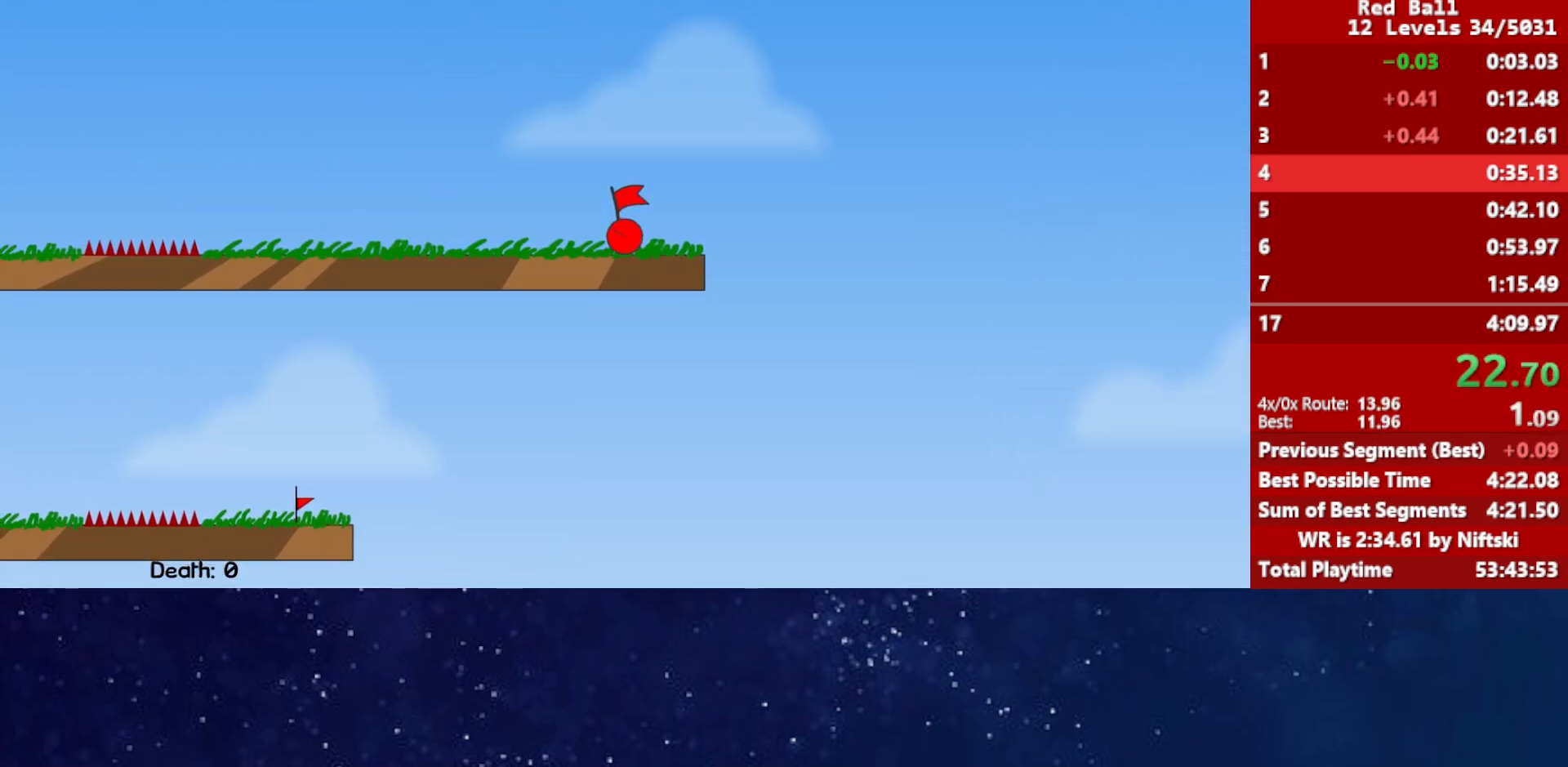
{"keys": ["right"], "events": [[33, "down", "down"], [83, "right", "down"], [150, "right", "up"], [317, "down", "up"], [417, "right", "down"]]}
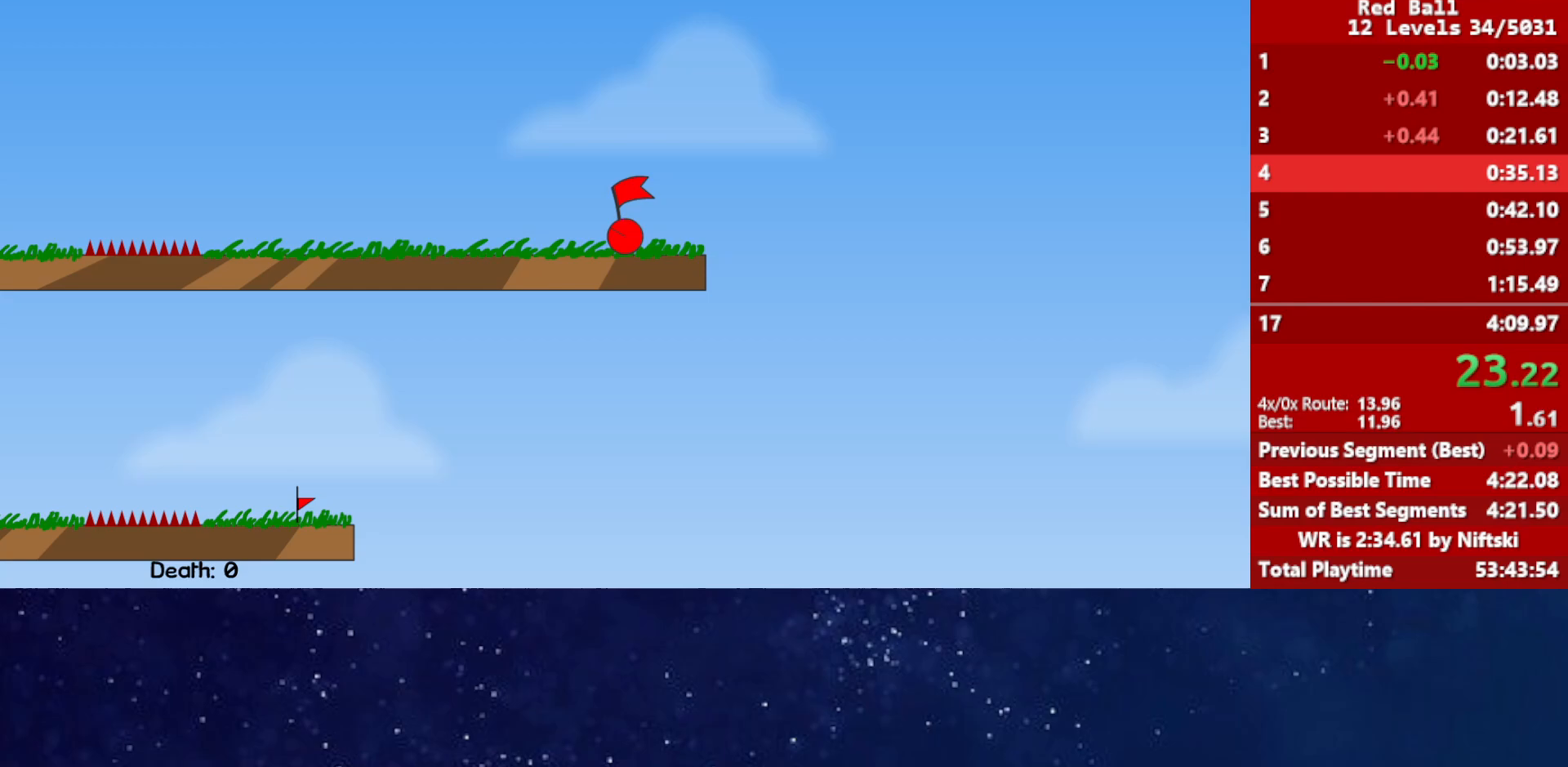
{"keys": ["right"], "events": []}
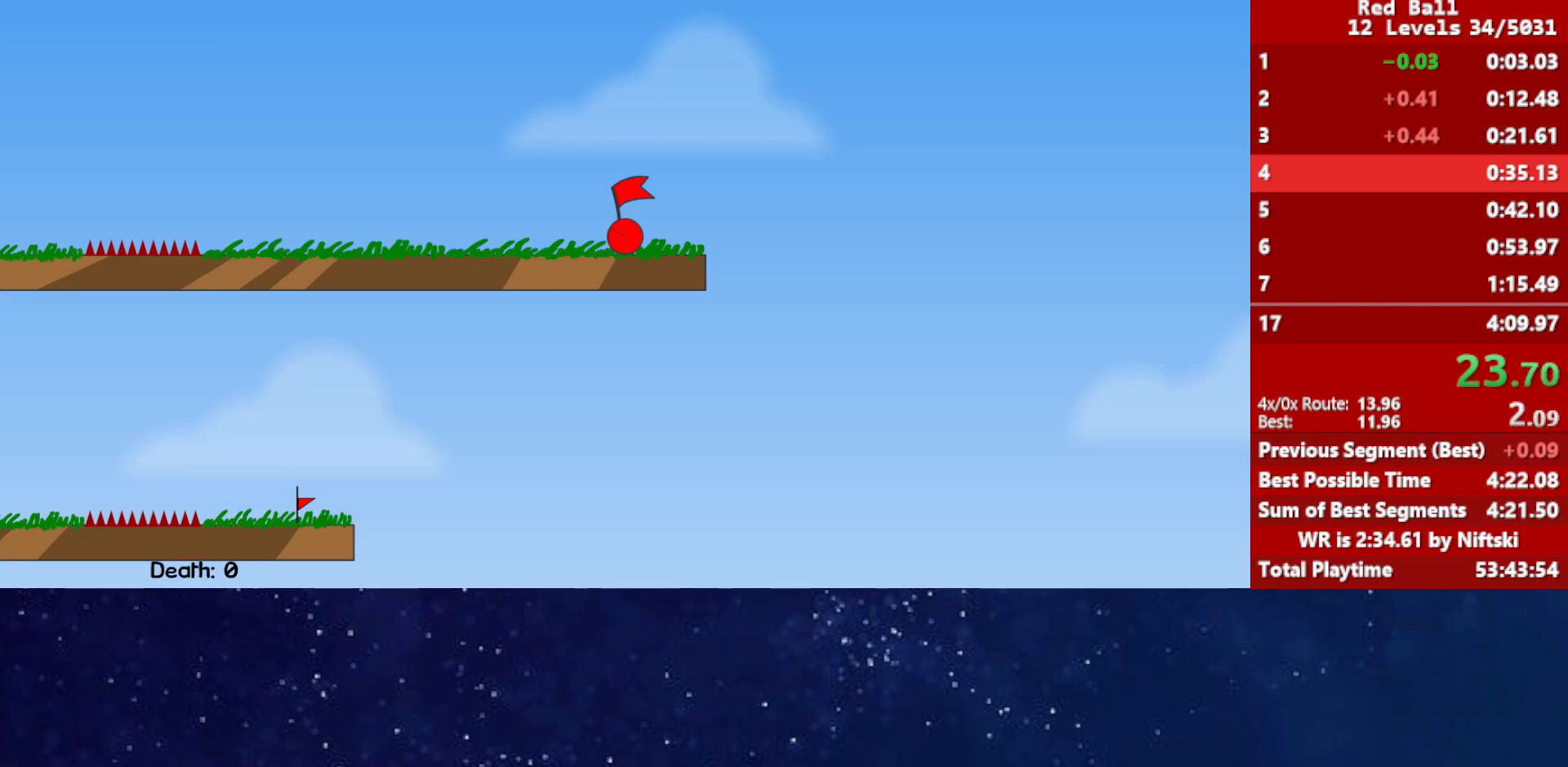
{"keys": ["right"], "events": []}
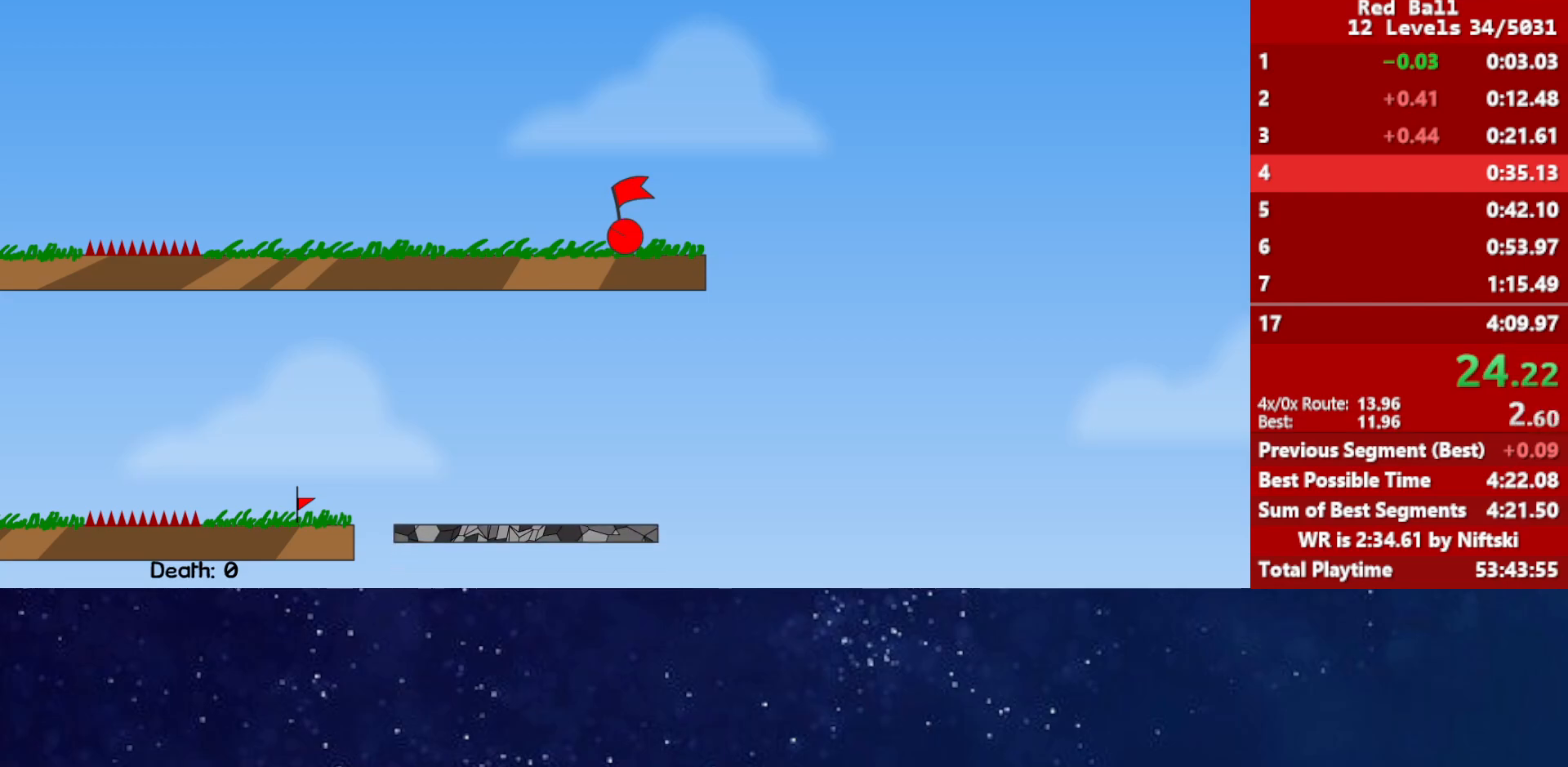
{"keys": ["right"], "events": []}
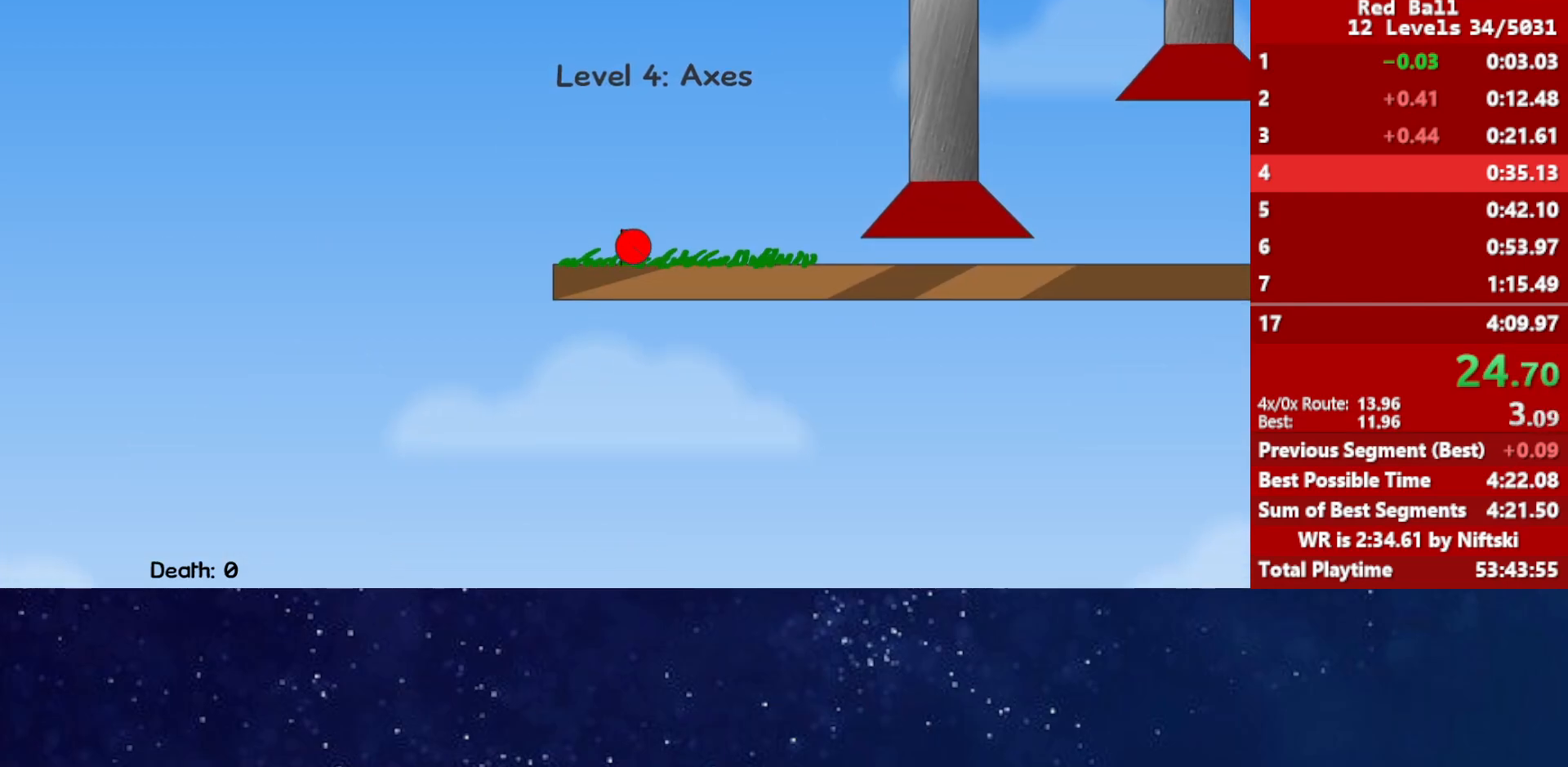
{"keys": ["left", "right", "up"], "events": [[183, "up", "down"], [200, "left", "down"]]}
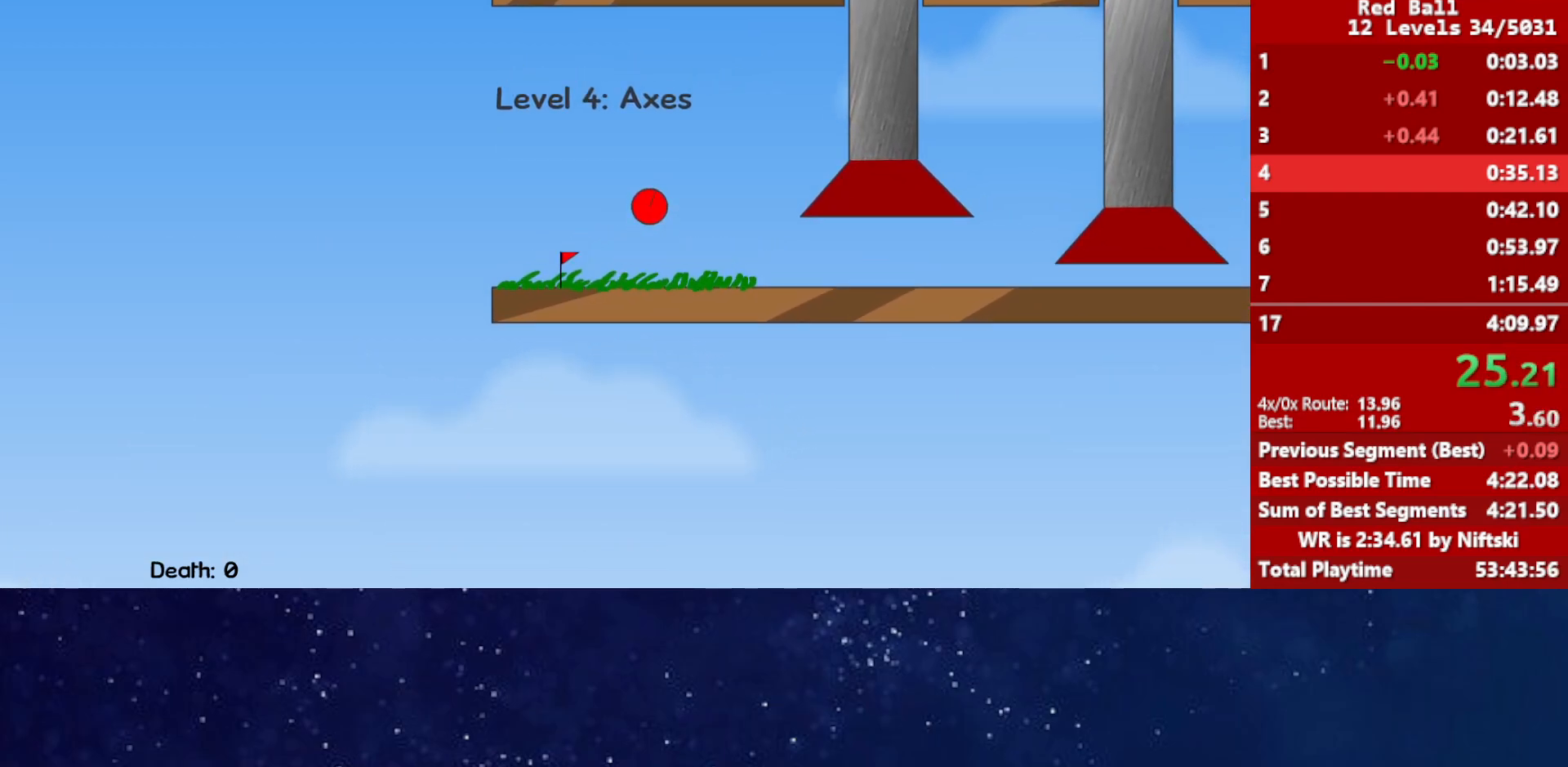
{"keys": ["left", "right", "up"], "events": []}
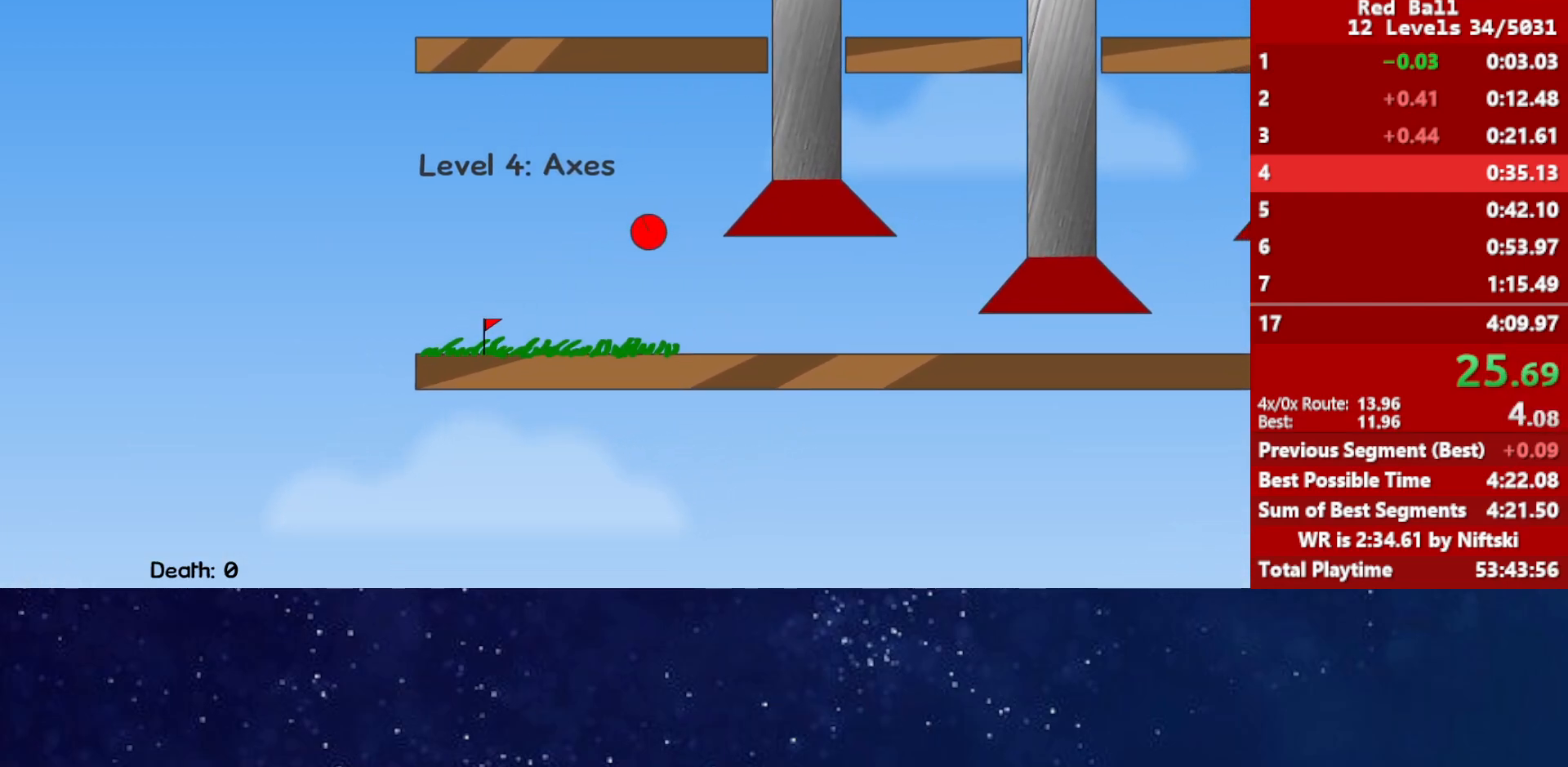
{"keys": ["right"], "events": [[367, "left", "up"], [383, "up", "up"]]}
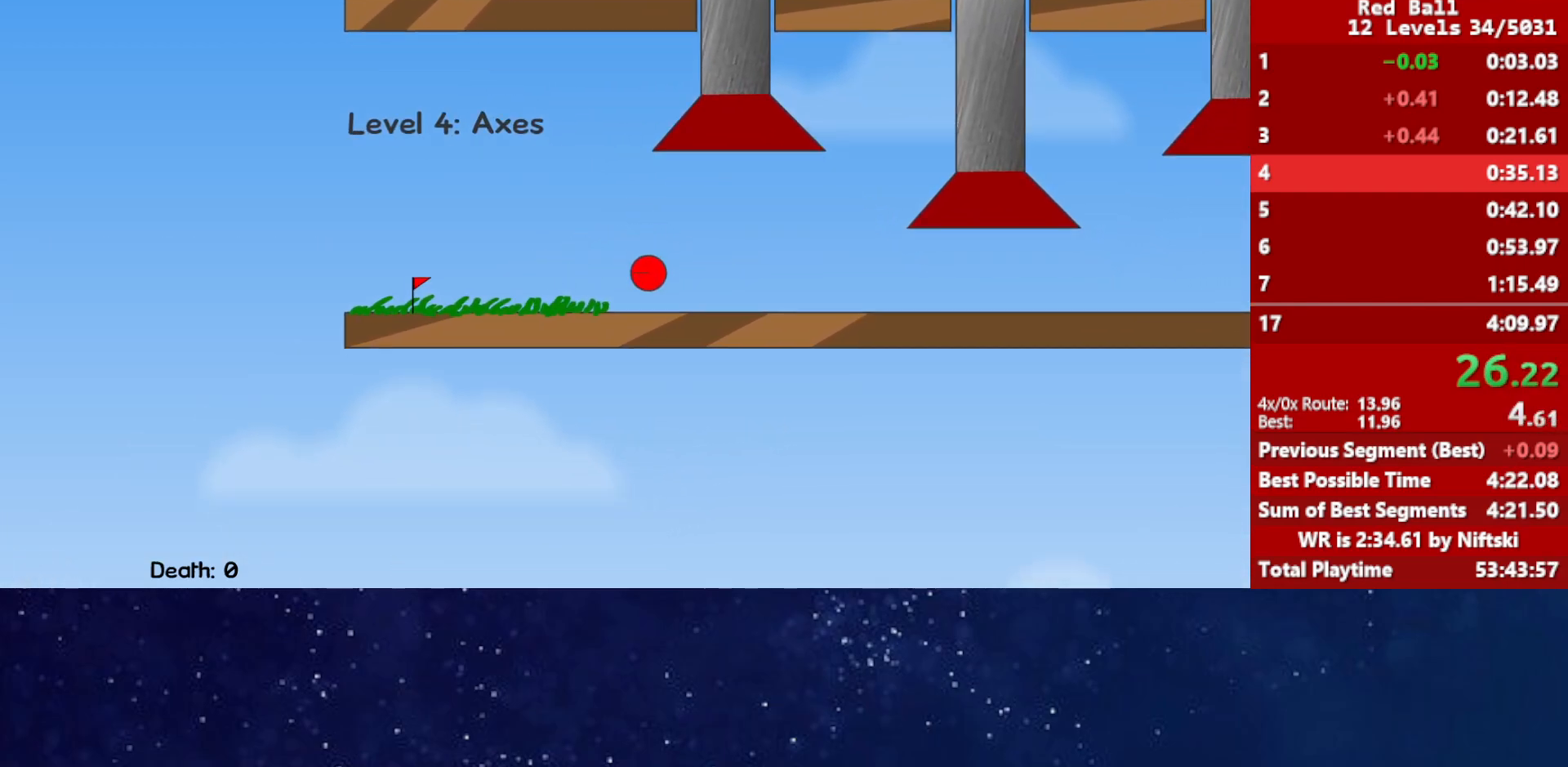
{"keys": ["right"], "events": []}
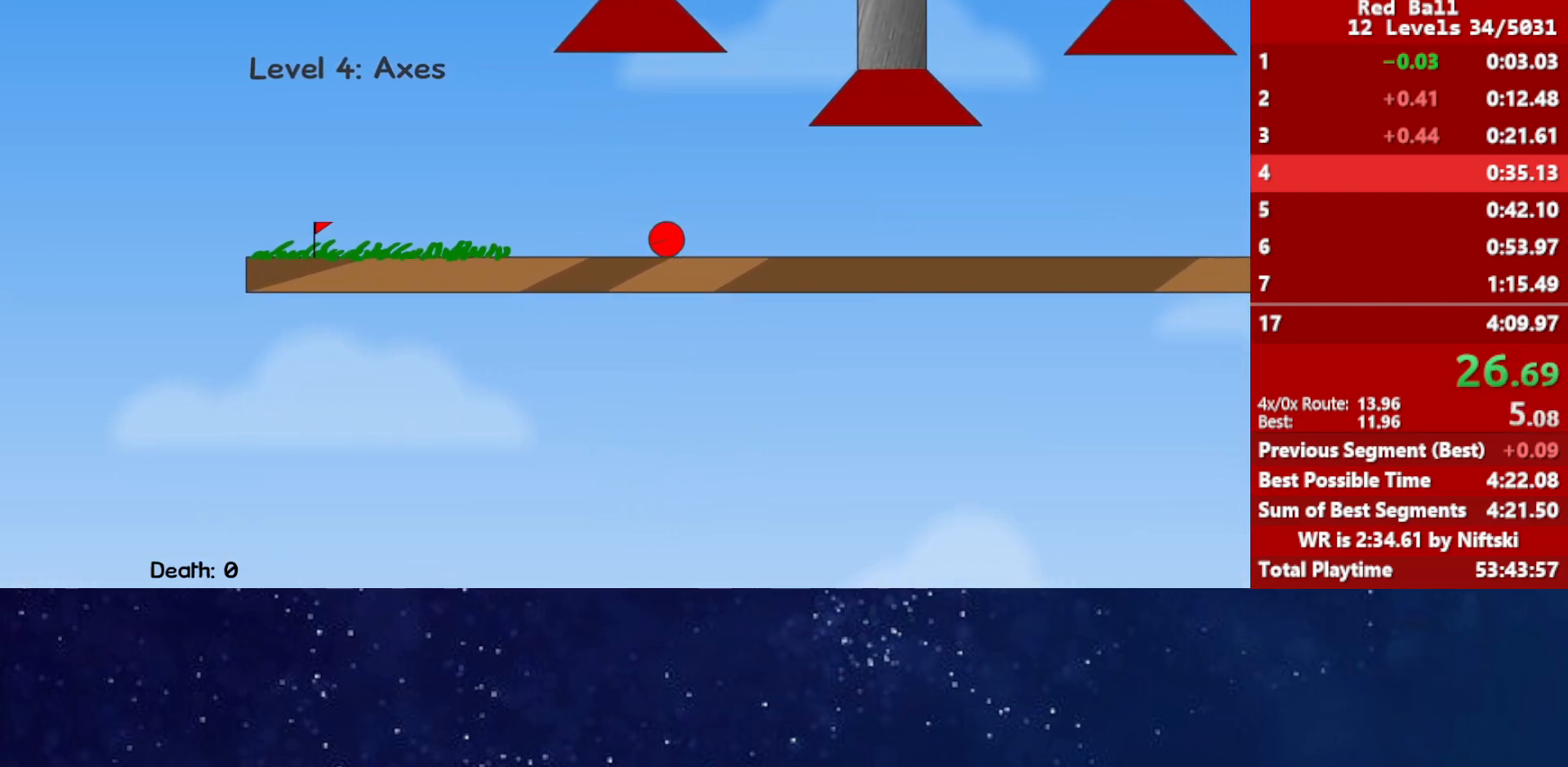
{"keys": ["right"], "events": []}
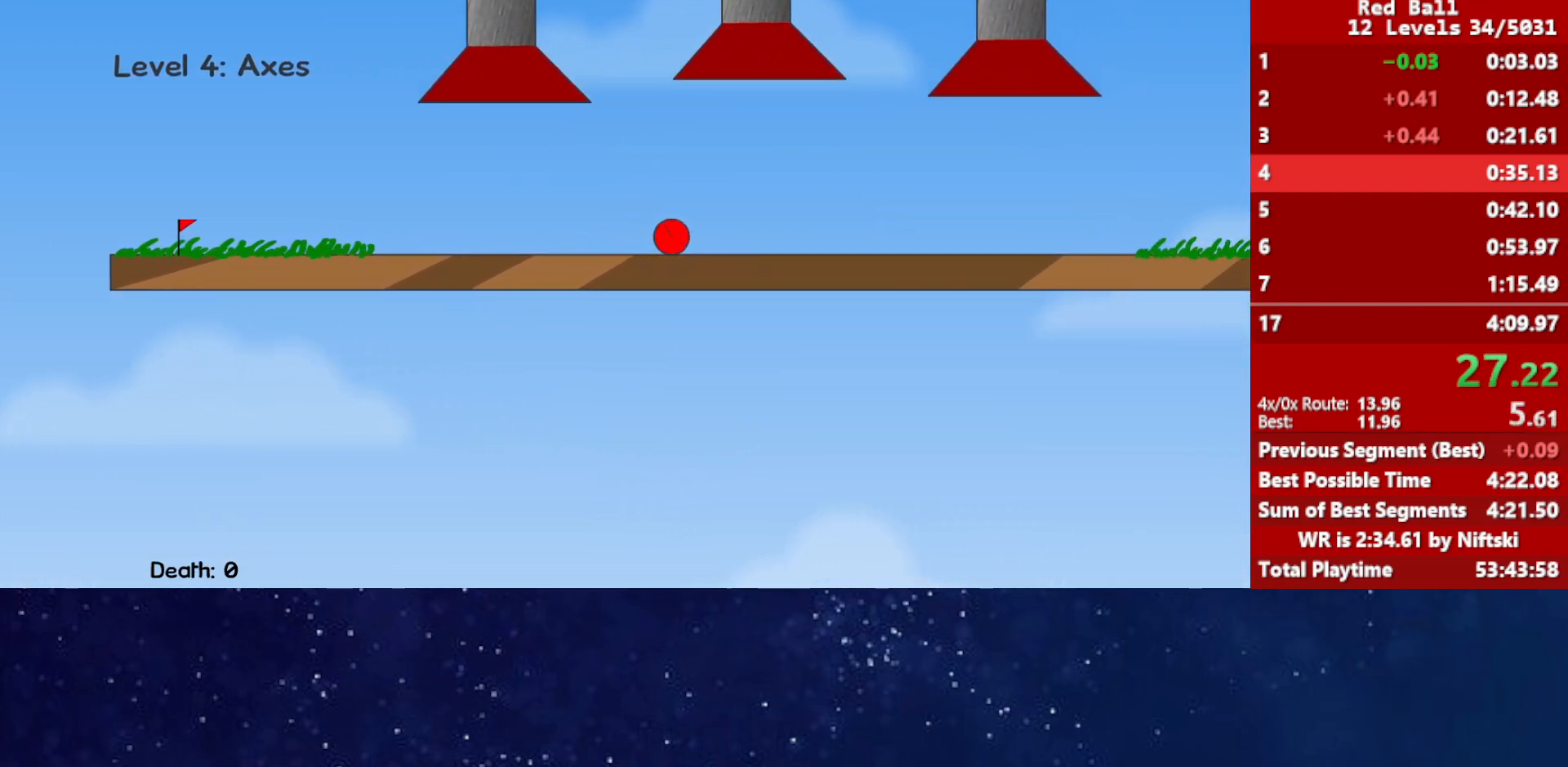
{"keys": ["right"], "events": []}
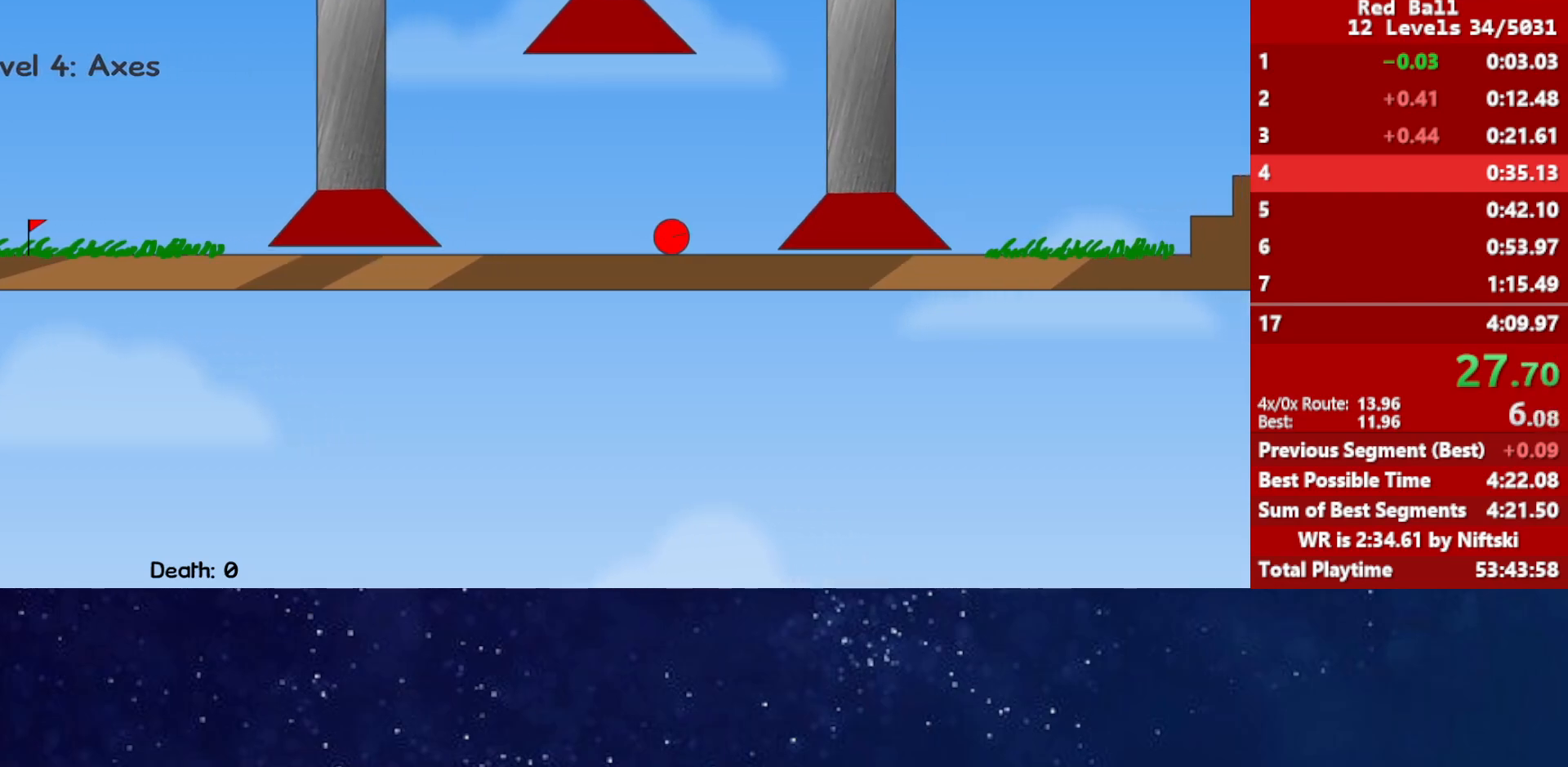
{"keys": ["right"], "events": []}
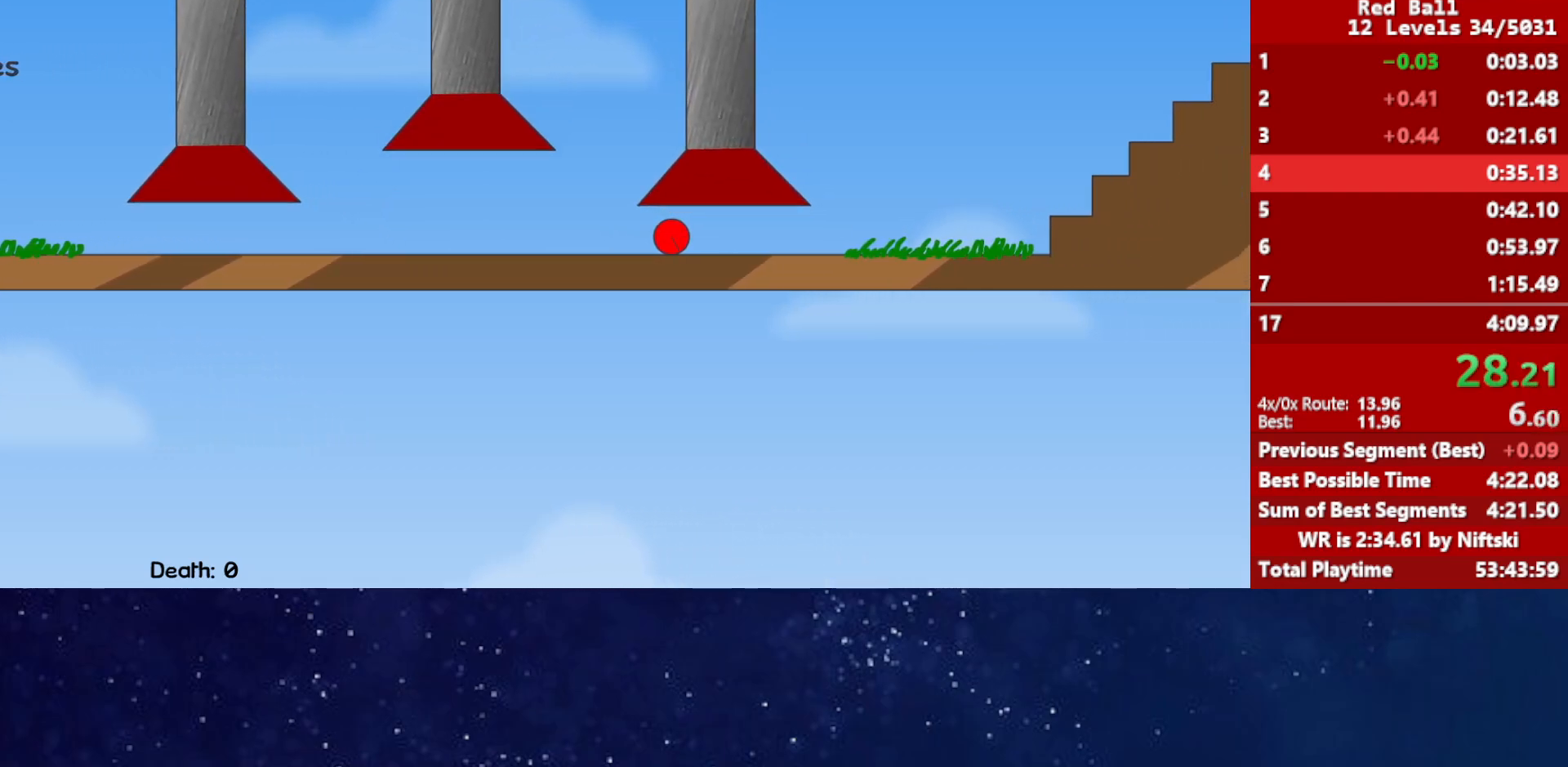
{"keys": ["right"], "events": []}
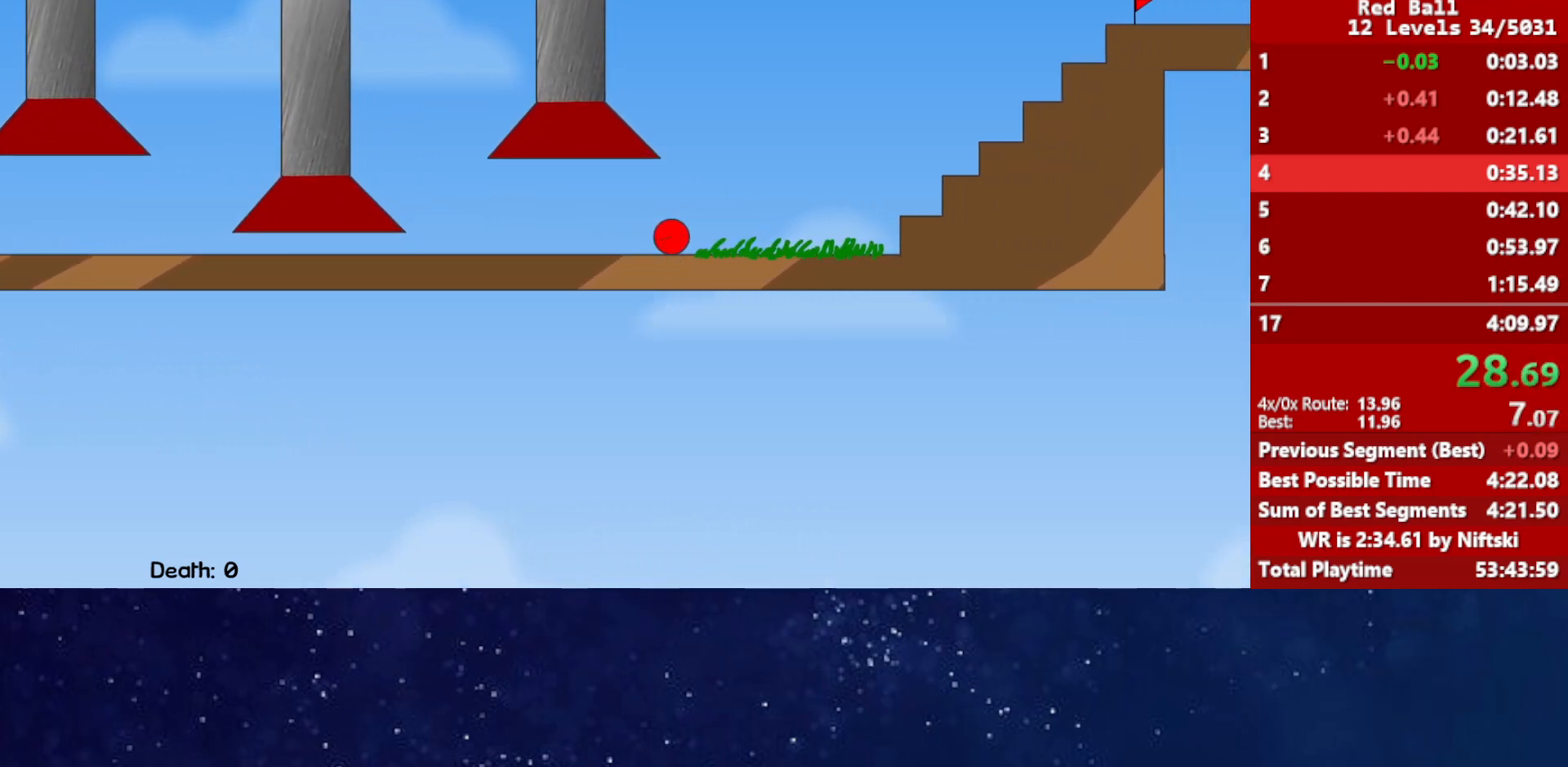
{"keys": ["right"], "events": []}
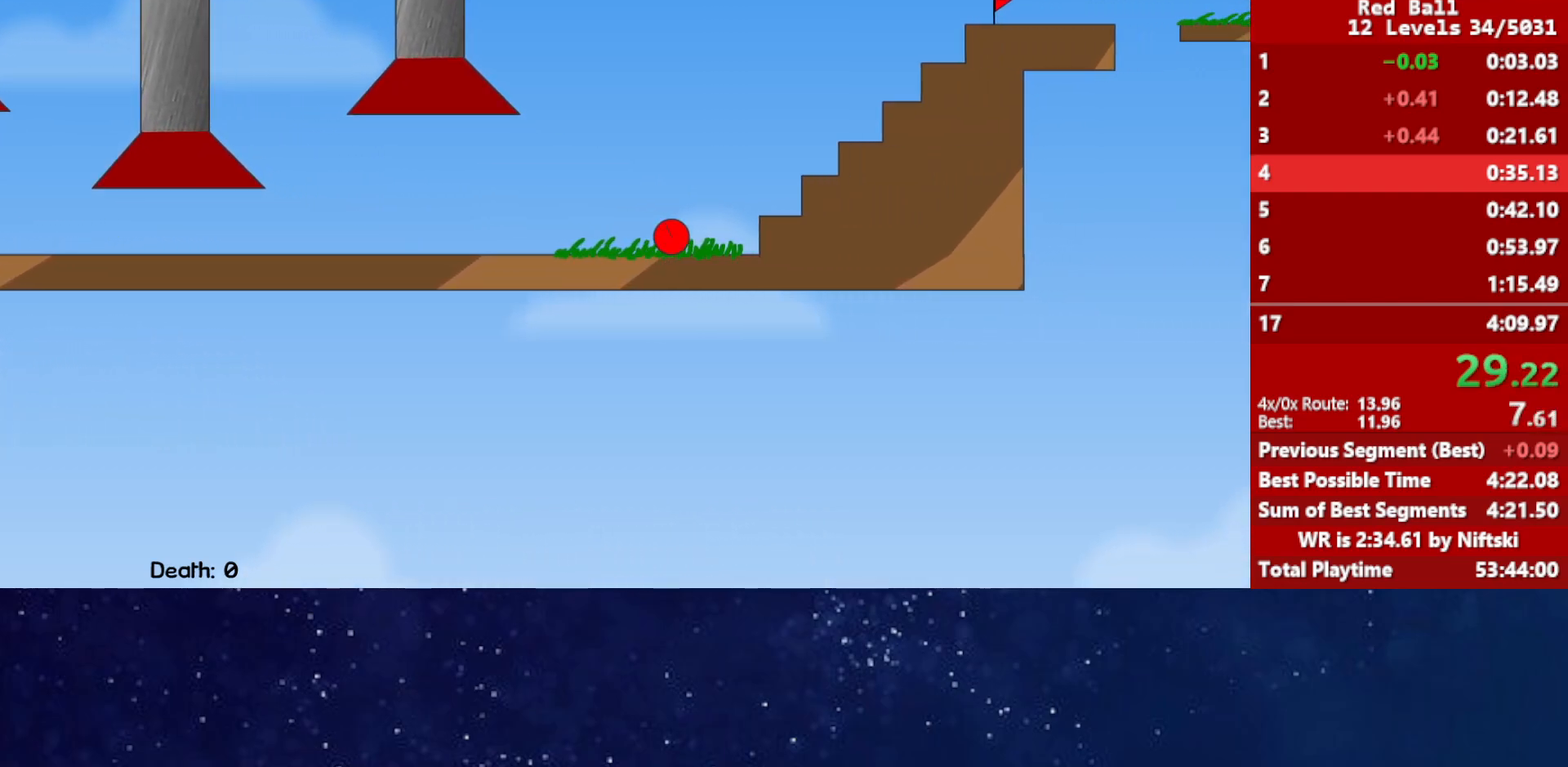
{"keys": ["right", "up"], "events": [[33, "up", "down"], [150, "up", "up"], [217, "up", "down"]]}
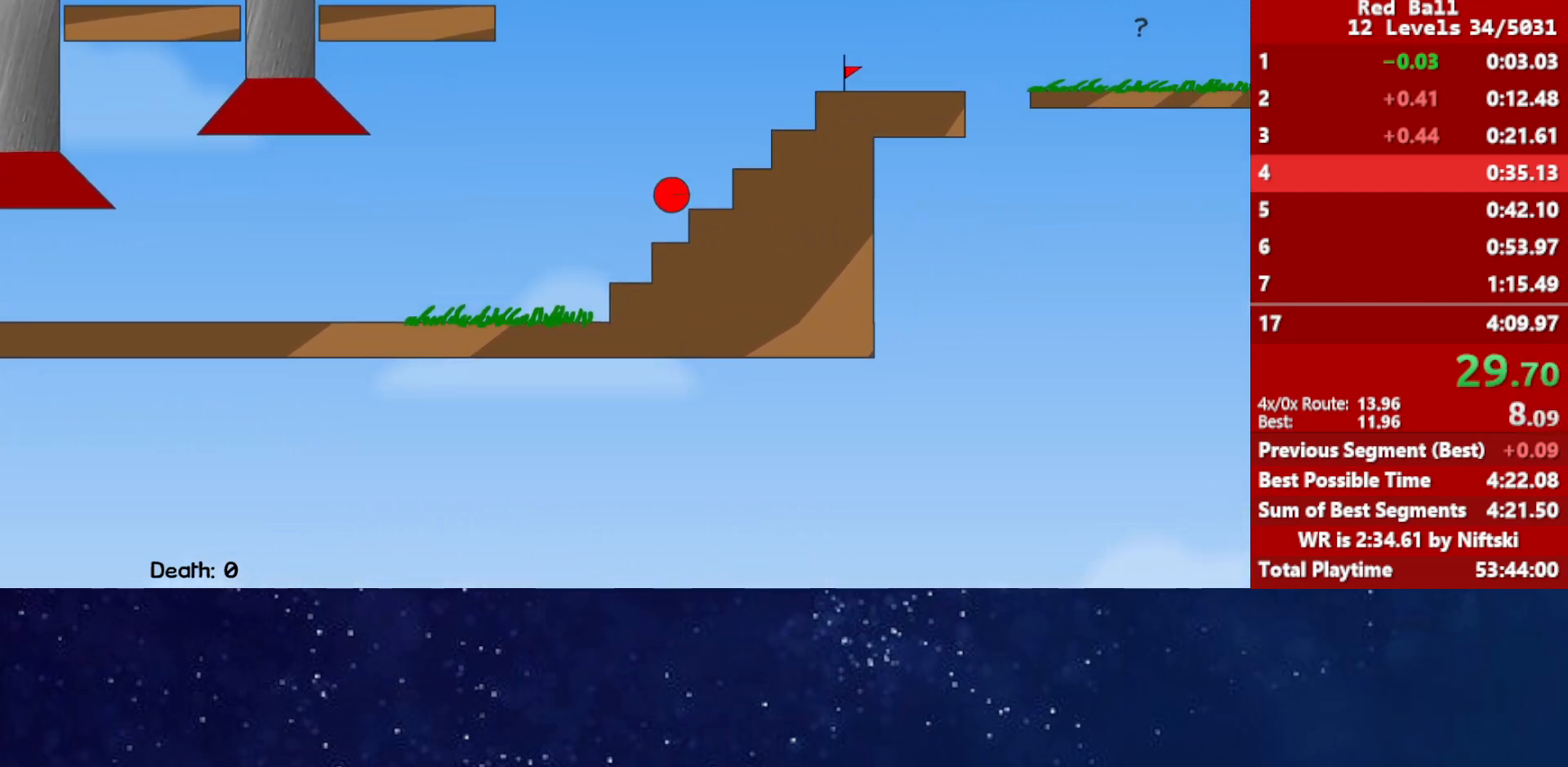
{"keys": ["right"], "events": [[467, "up", "up"]]}